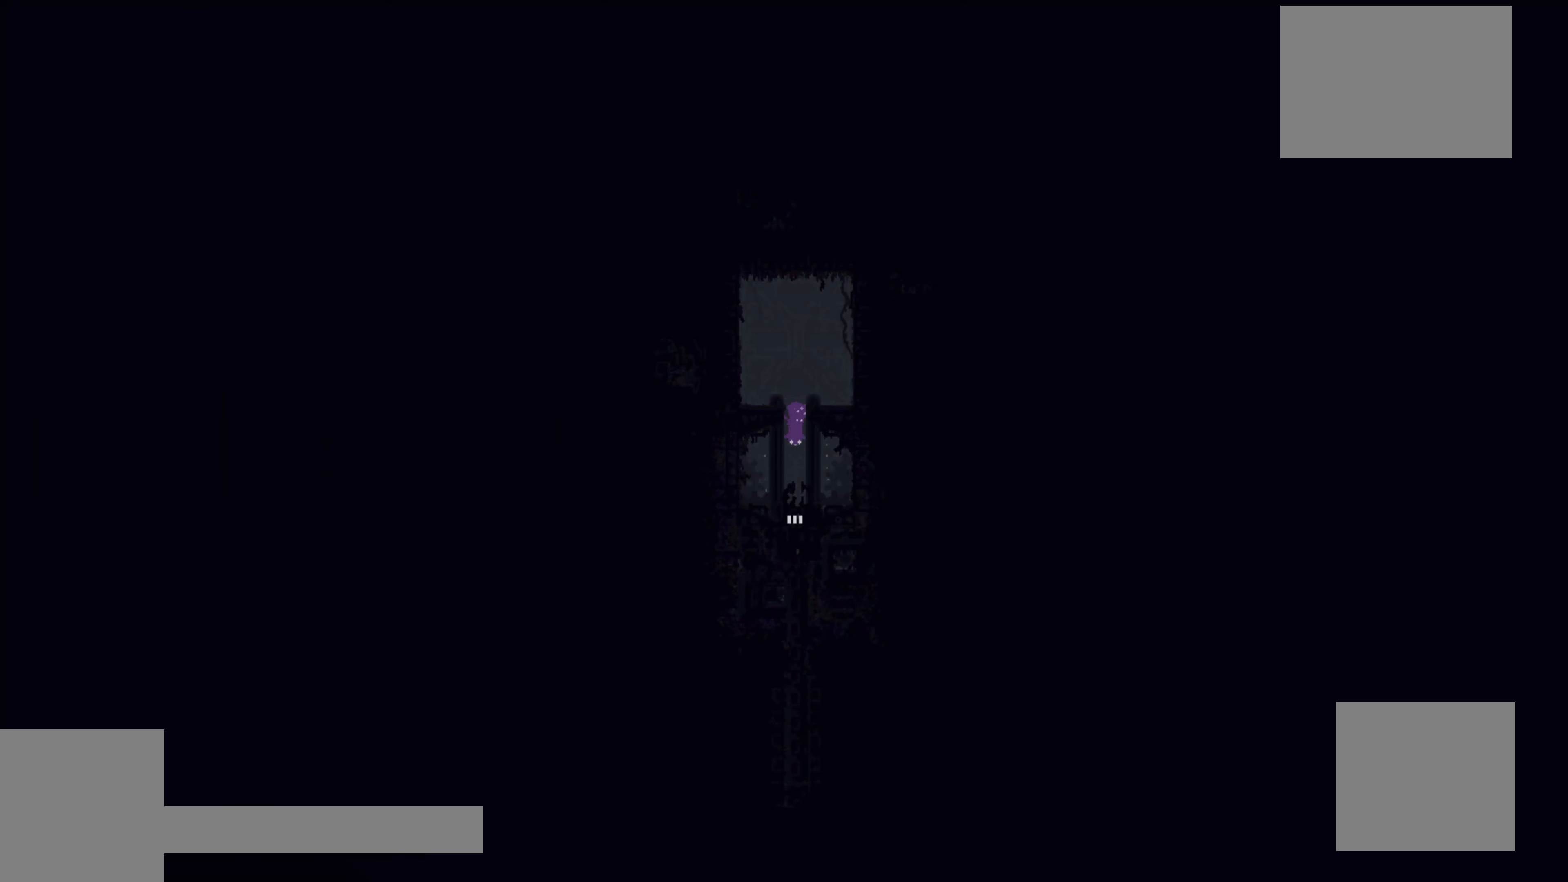
Gameplay with a controller (Xbox layout); each line is a JSON object with the inputs held at the frame after it. "events" lists button and stick changes between this image and that frame as [ms after this image, input, new state], when the widget could be followed in between. Not read: right_stick.
{"buttons": [], "left_stick": "down", "events": [[33, "A", "down"], [133, "A", "up"]]}
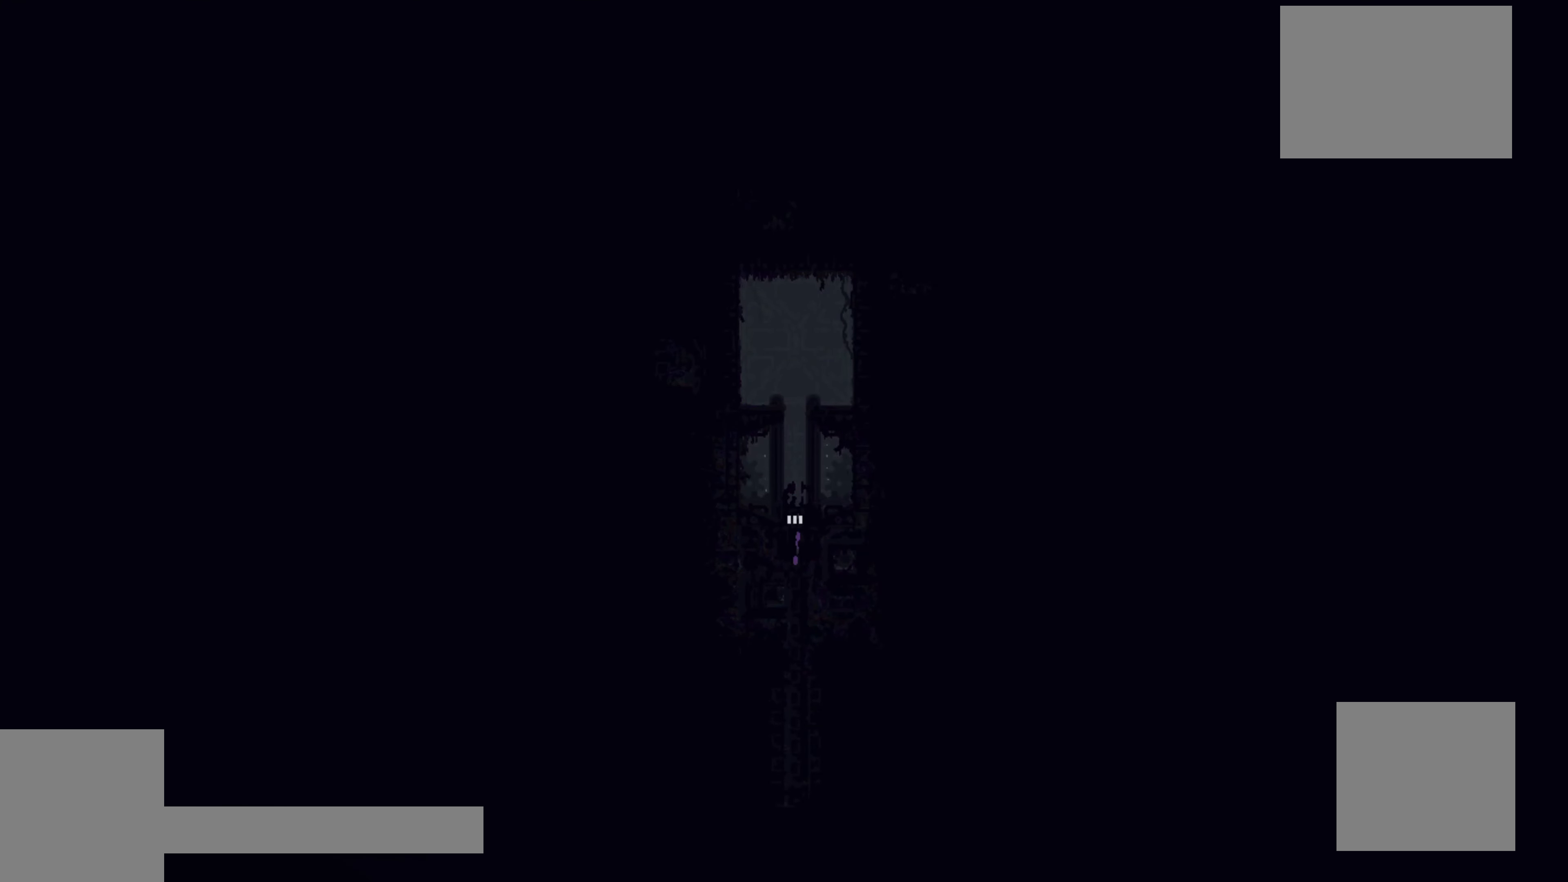
{"buttons": [], "left_stick": "center", "events": [[83, "left_stick", "center"]]}
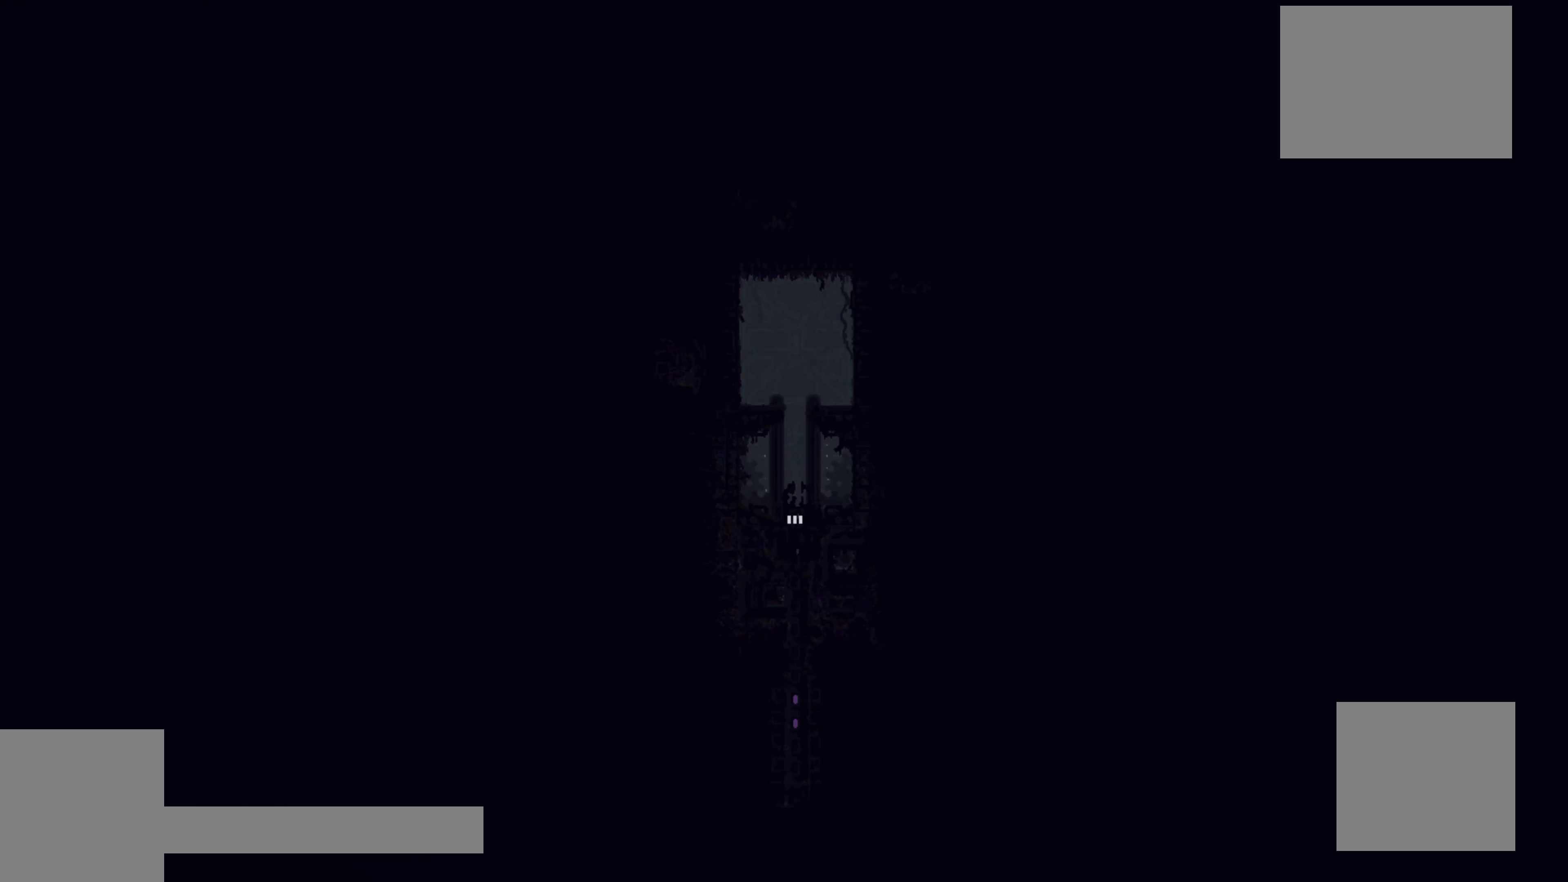
{"buttons": [], "left_stick": "center", "events": []}
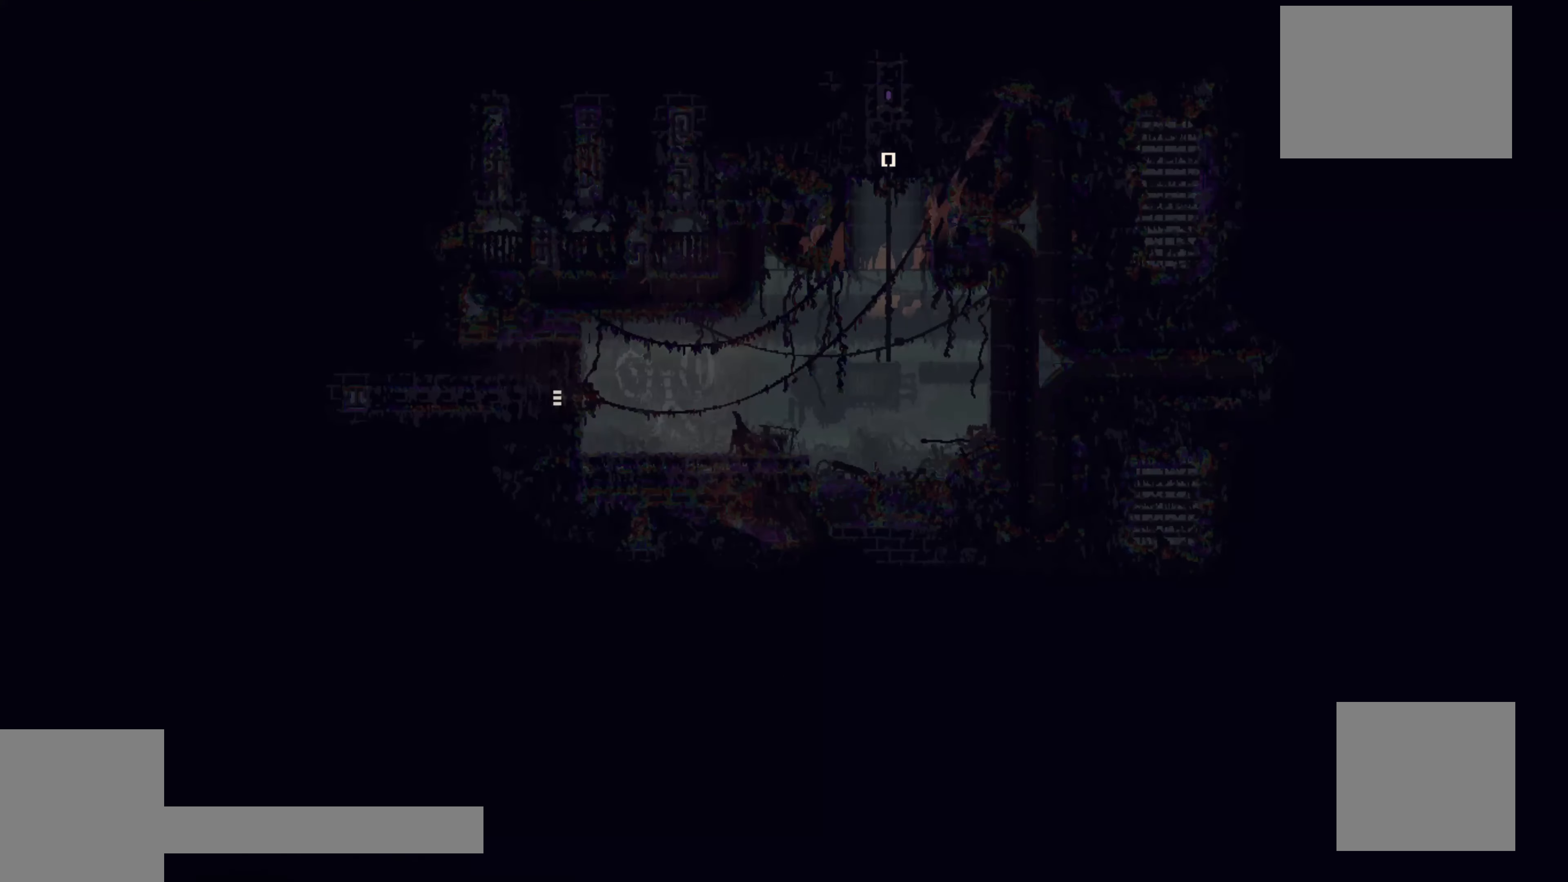
{"buttons": [], "left_stick": "down", "events": [[350, "left_stick", "down"]]}
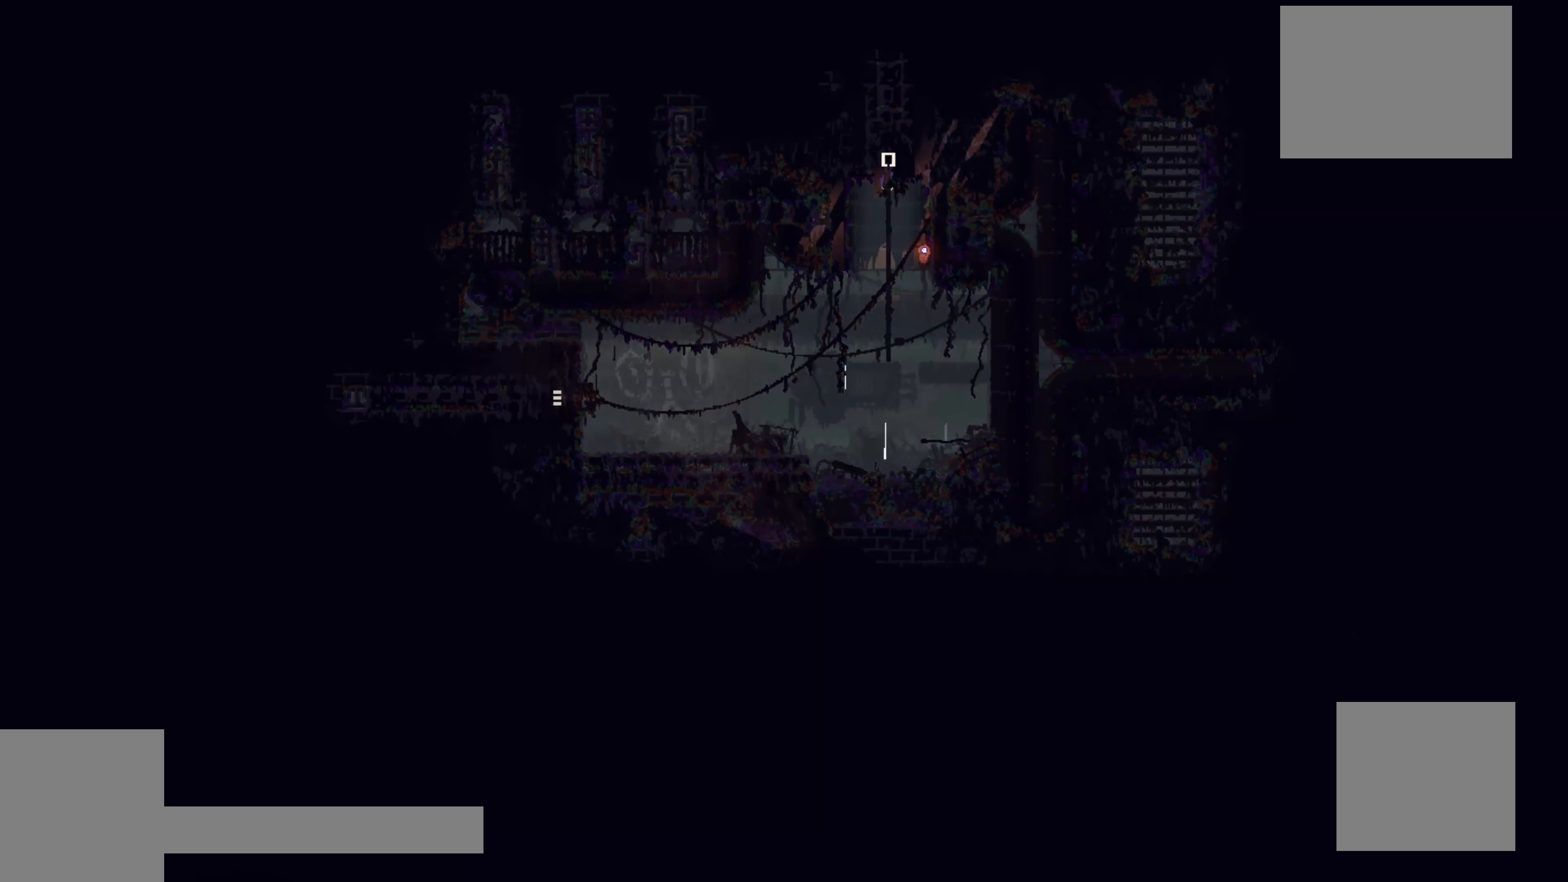
{"buttons": [], "left_stick": "down", "events": []}
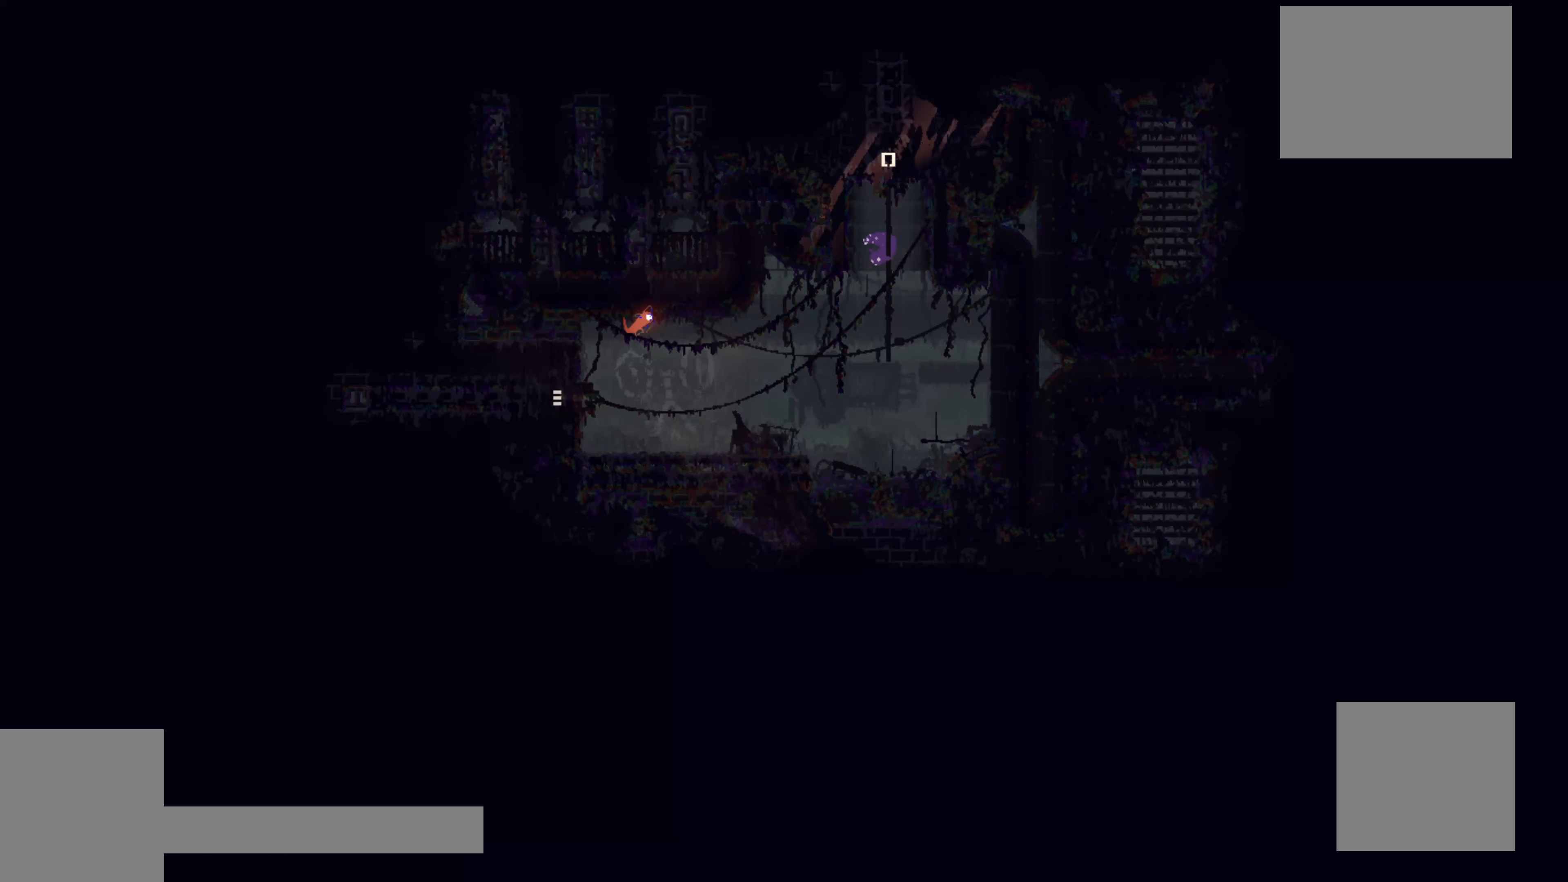
{"buttons": [], "left_stick": "left", "events": [[200, "left_stick", "left"], [233, "A", "down"], [333, "A", "up"]]}
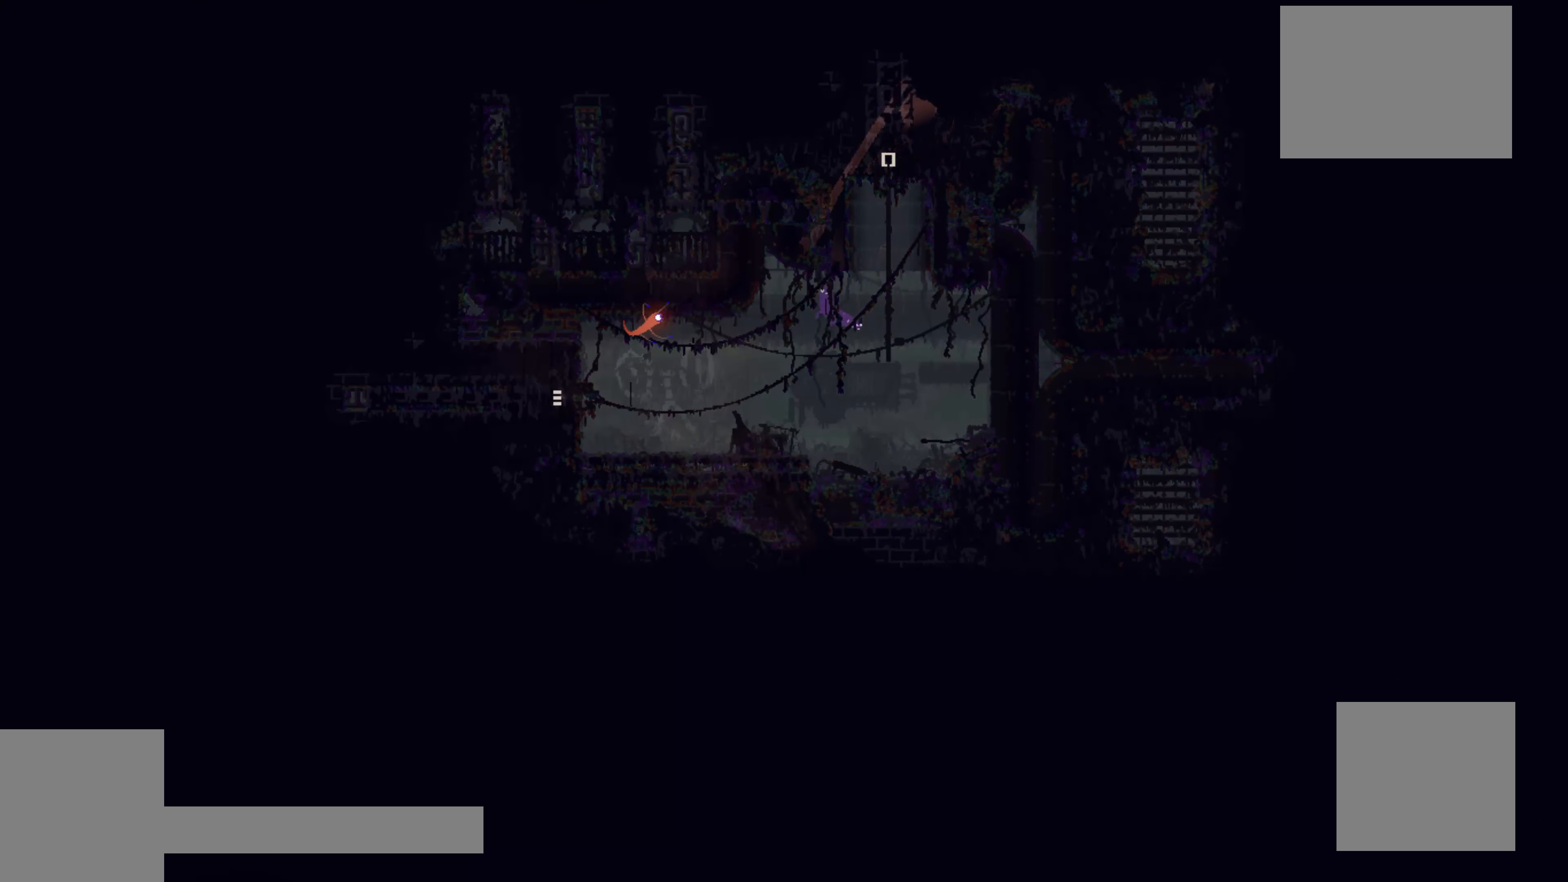
{"buttons": [], "left_stick": "left", "events": []}
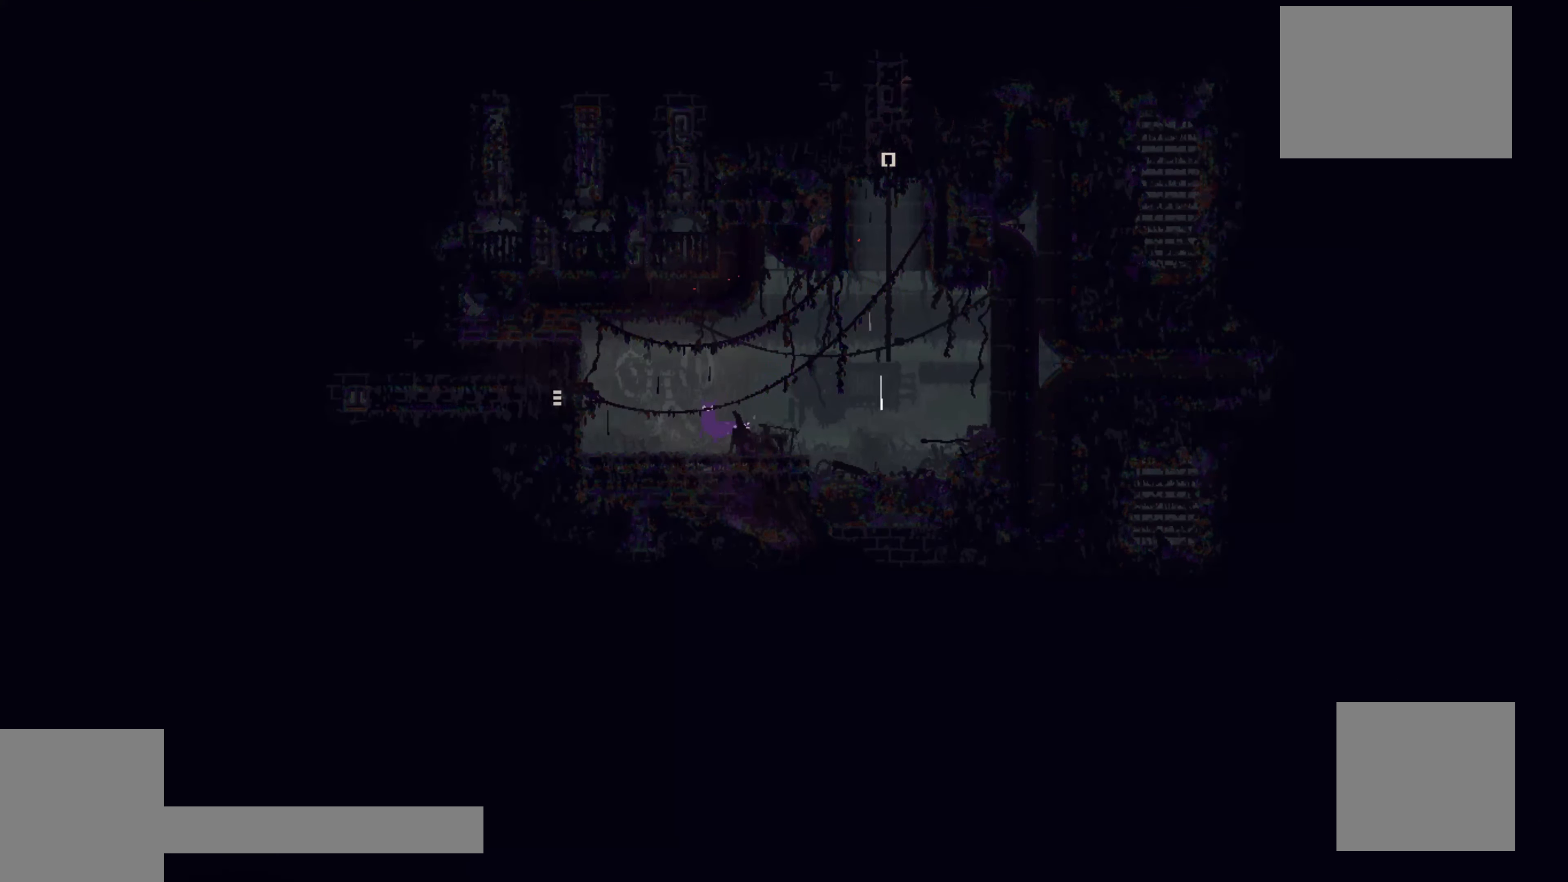
{"buttons": ["X"], "left_stick": "center", "events": [[100, "left_stick", "up-left"], [284, "X", "down"], [317, "left_stick", "center"]]}
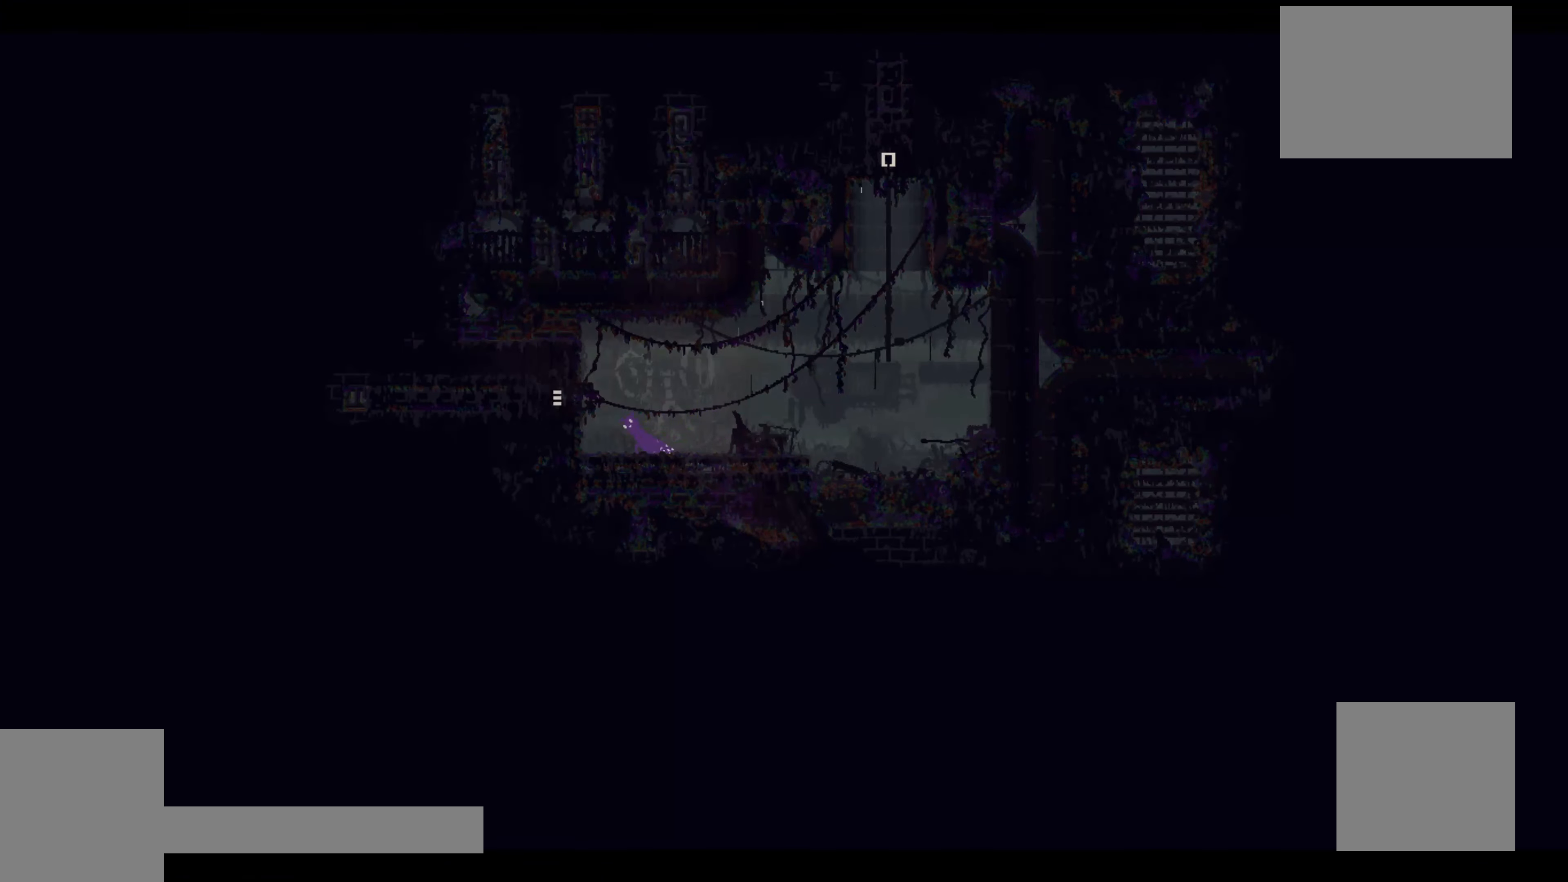
{"buttons": ["X"], "left_stick": "center", "events": []}
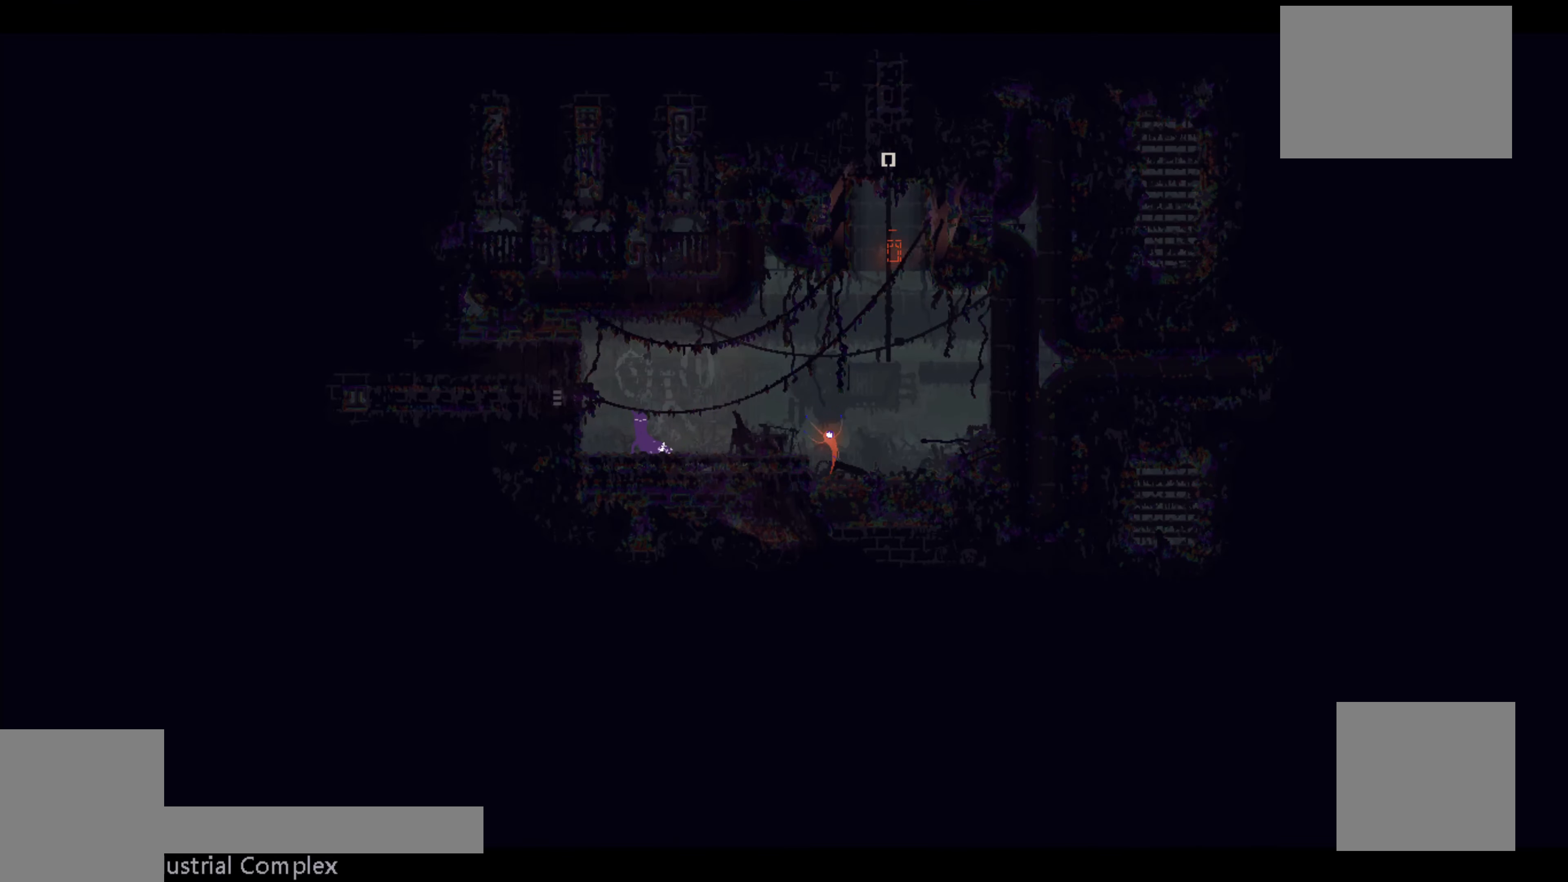
{"buttons": ["X"], "left_stick": "center", "events": []}
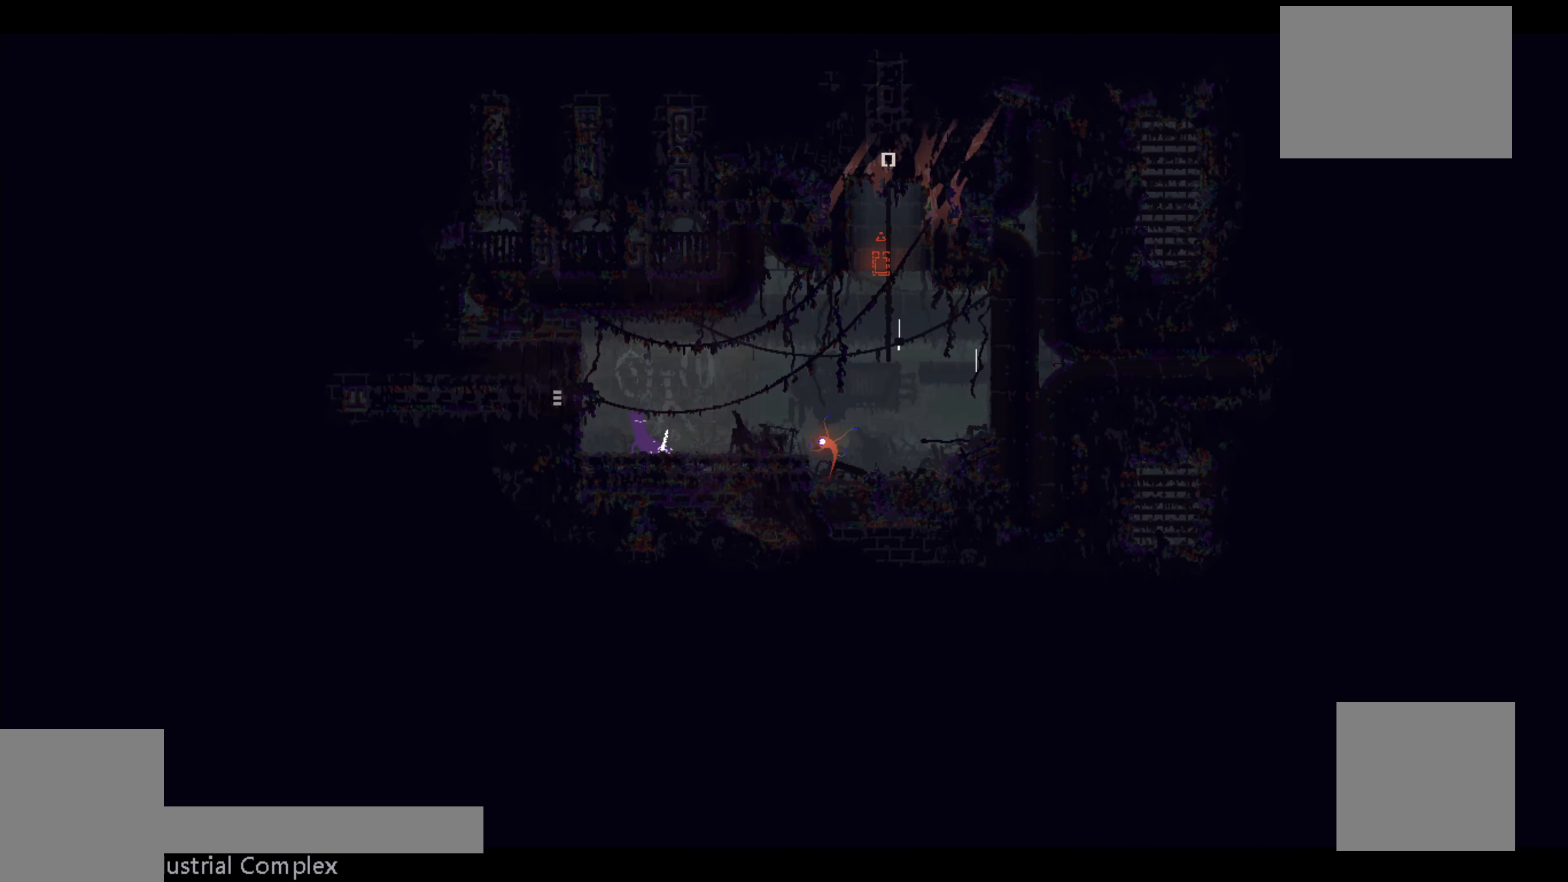
{"buttons": ["X"], "left_stick": "center", "events": []}
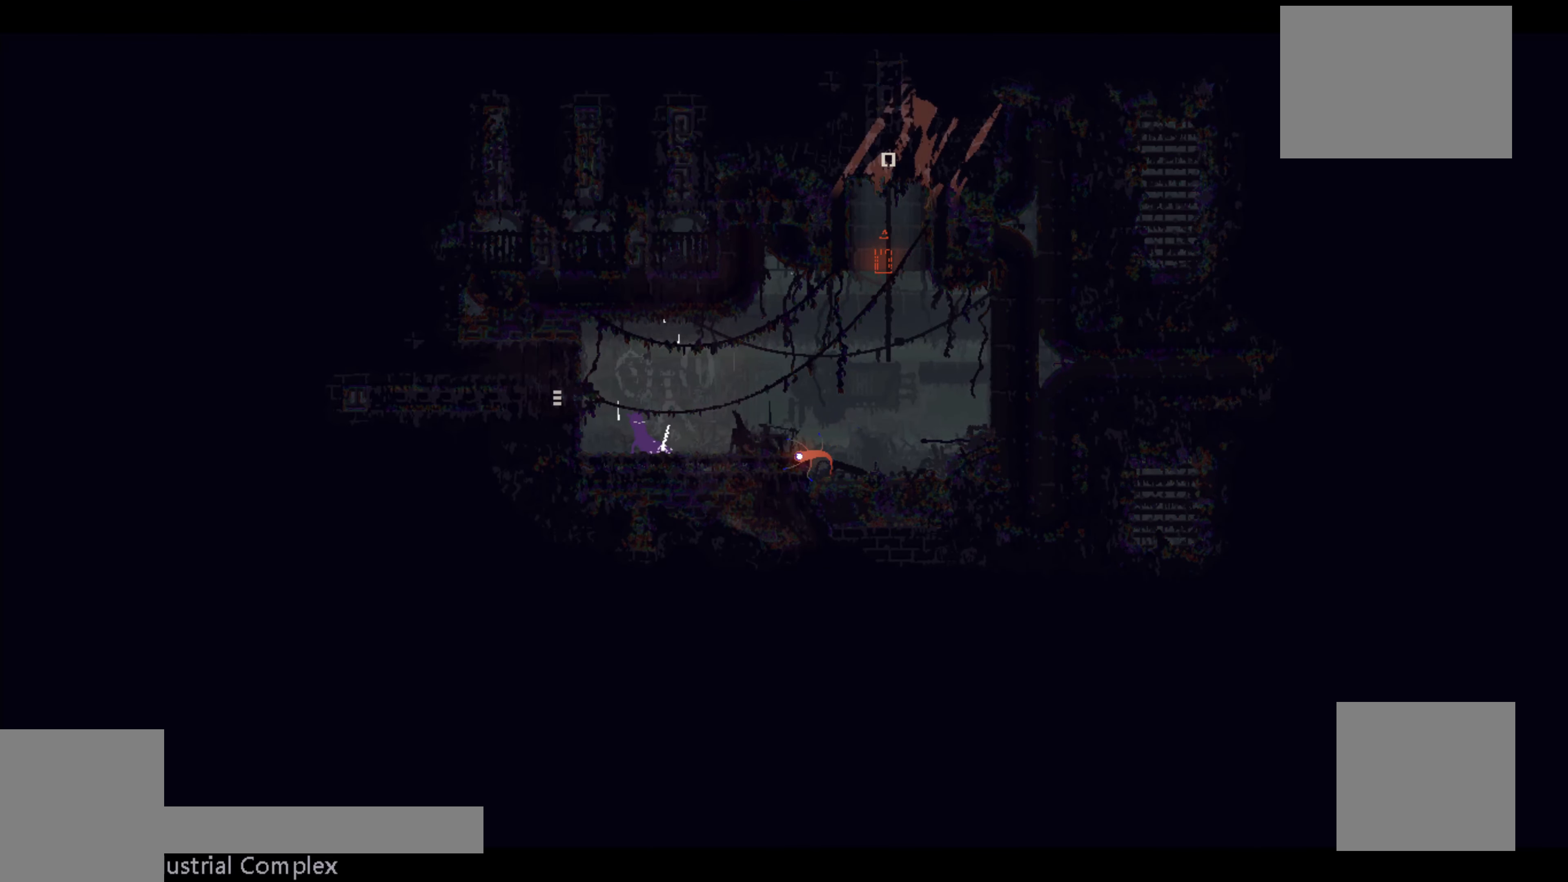
{"buttons": ["X"], "left_stick": "center", "events": []}
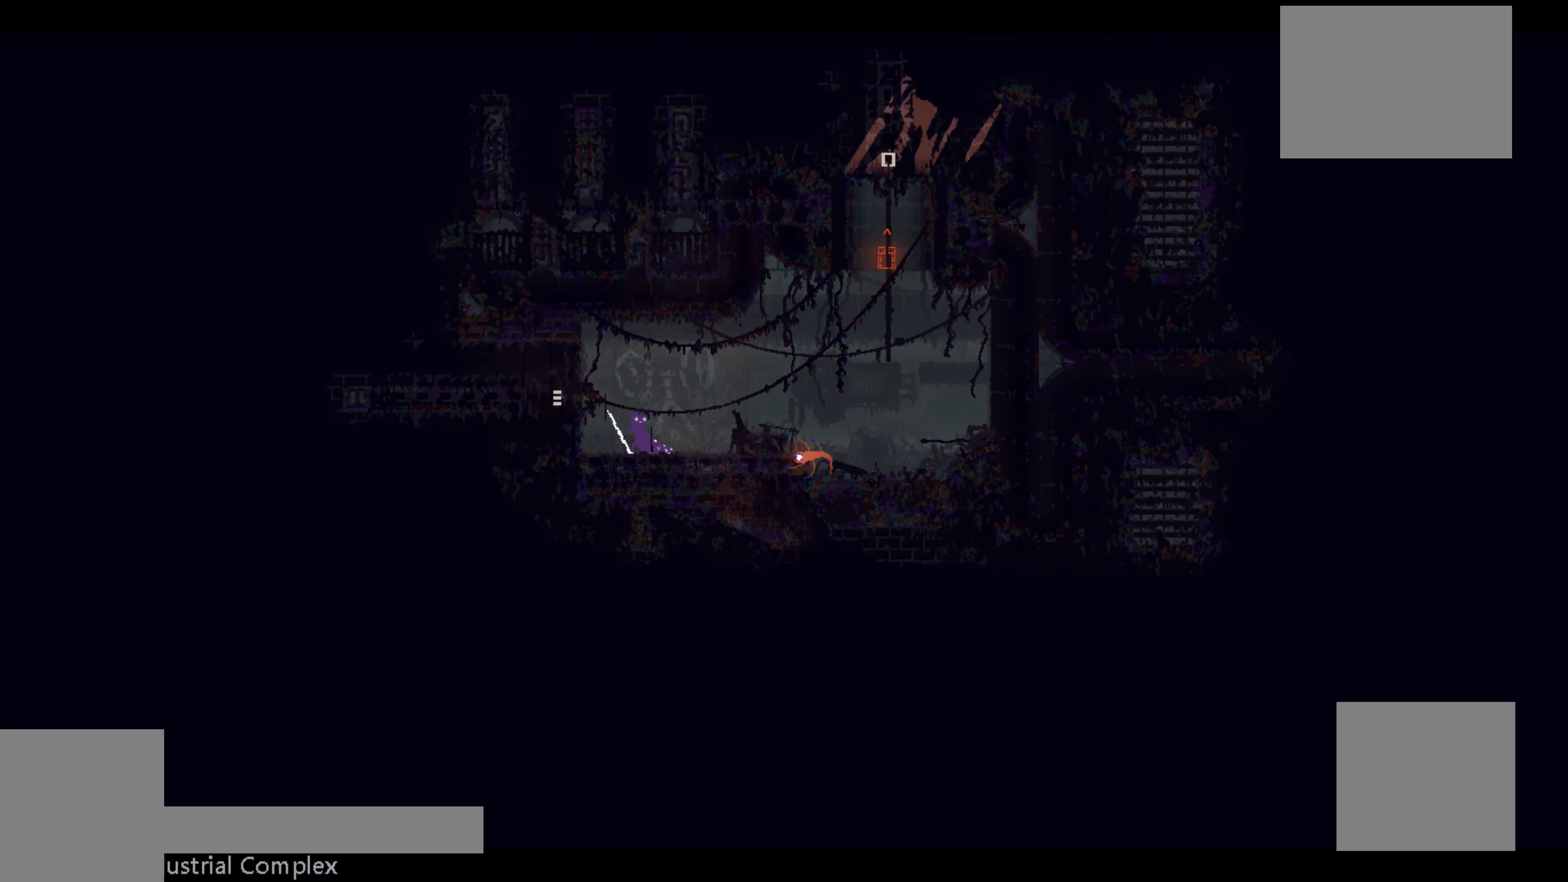
{"buttons": ["X"], "left_stick": "center", "events": []}
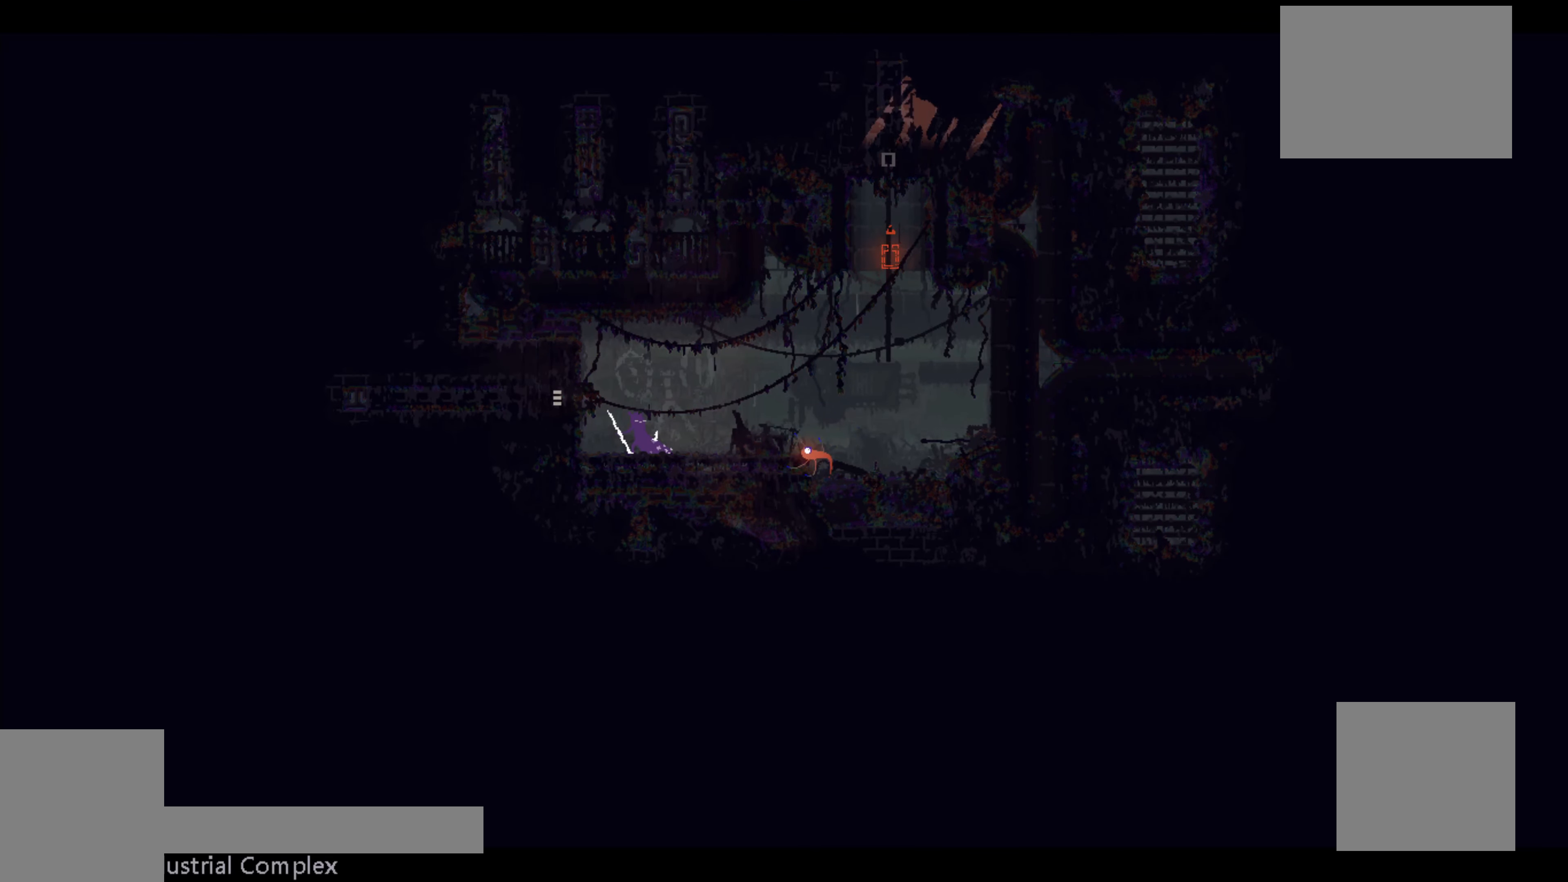
{"buttons": ["X"], "left_stick": "center", "events": []}
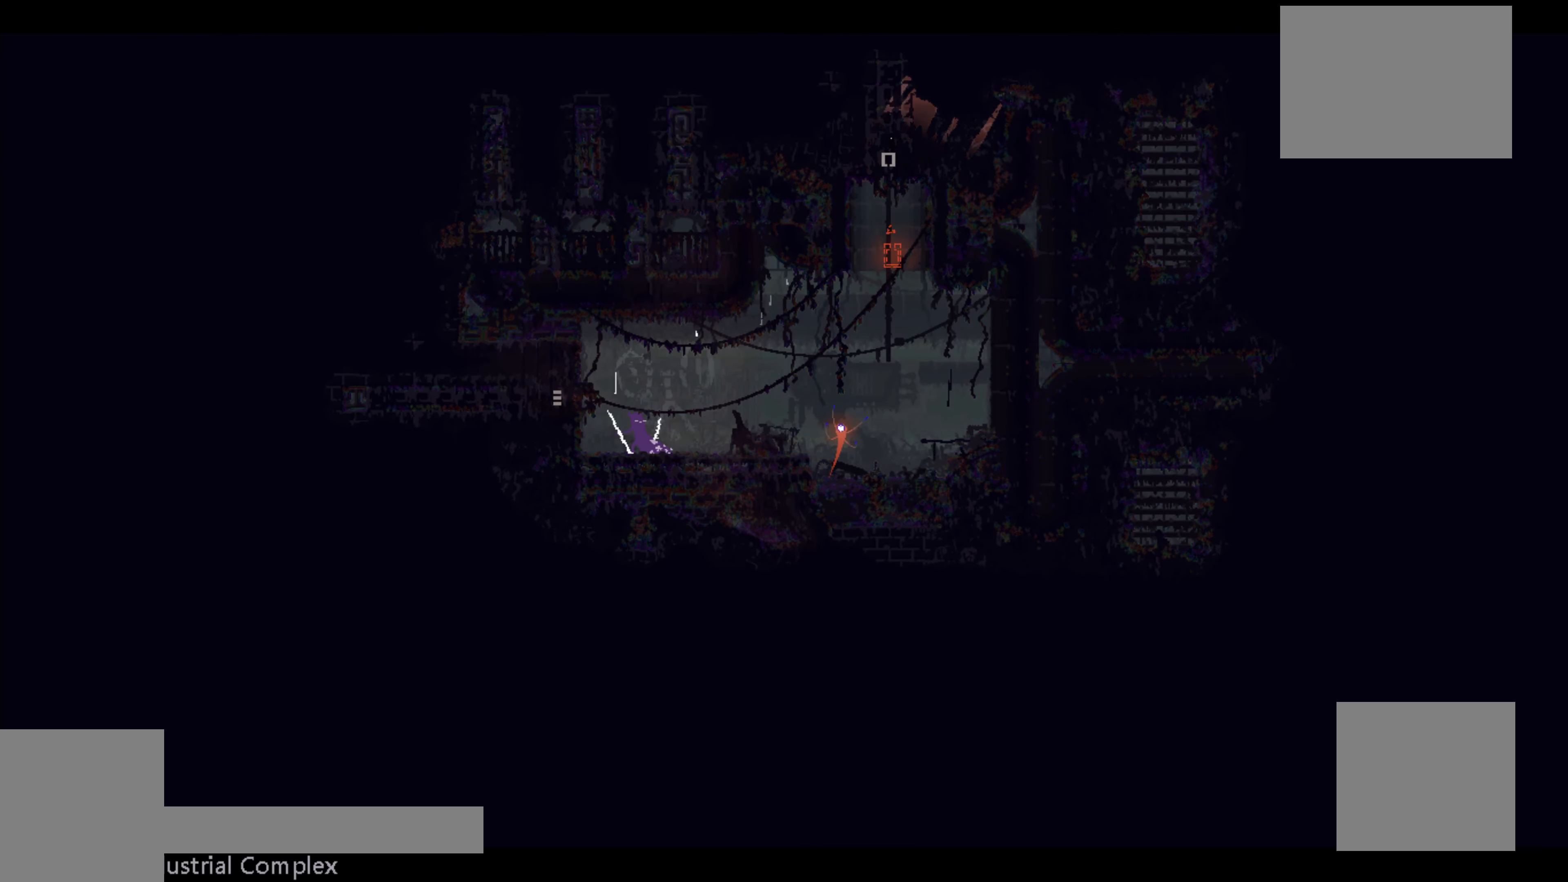
{"buttons": ["X"], "left_stick": "center", "events": []}
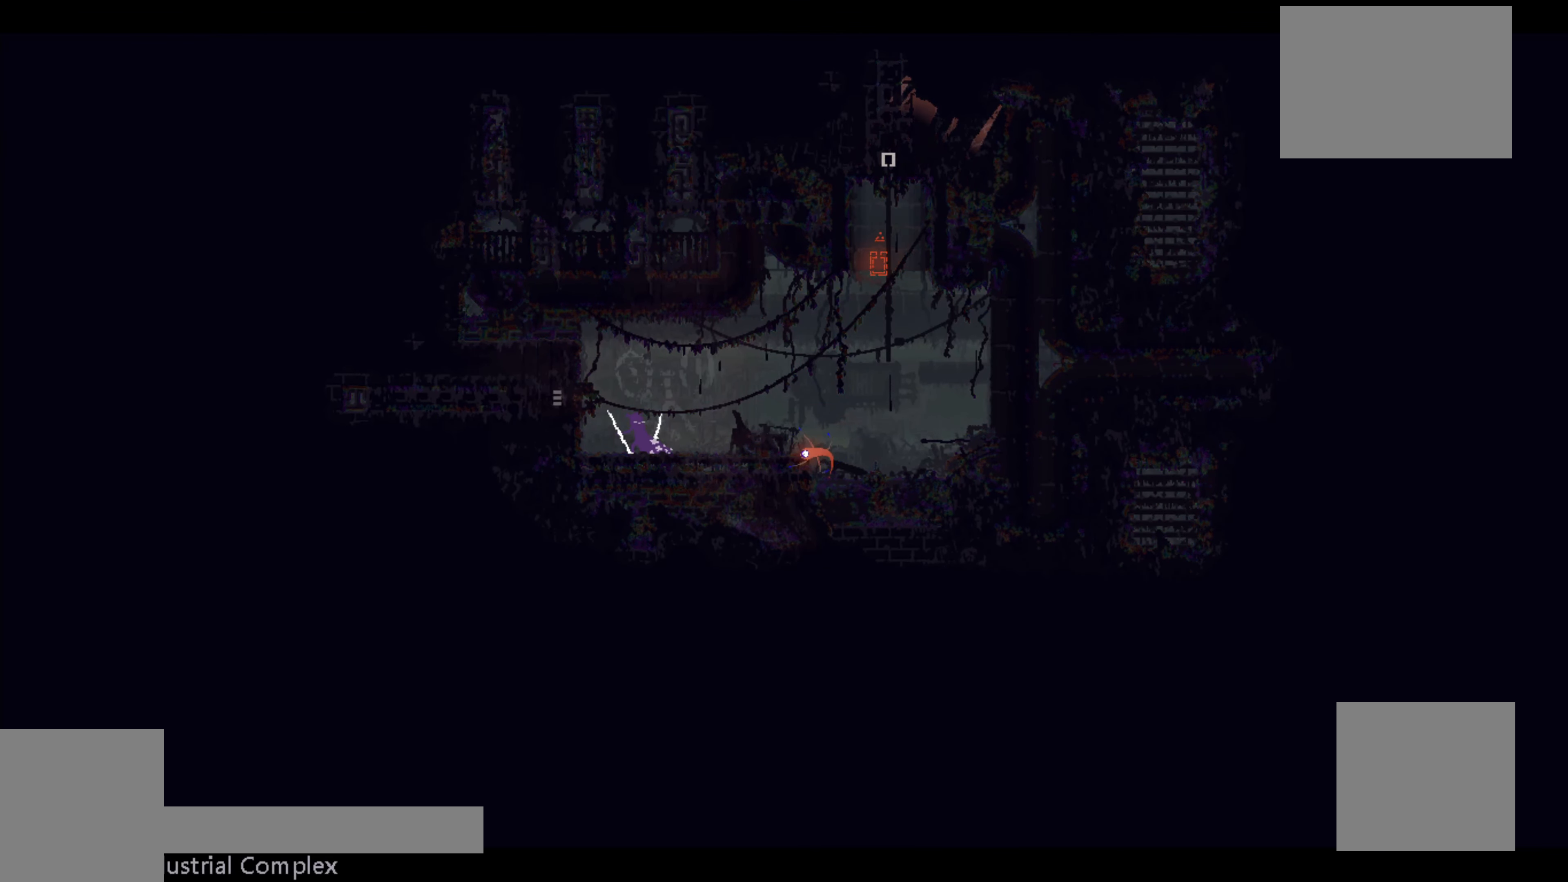
{"buttons": ["X"], "left_stick": "center", "events": []}
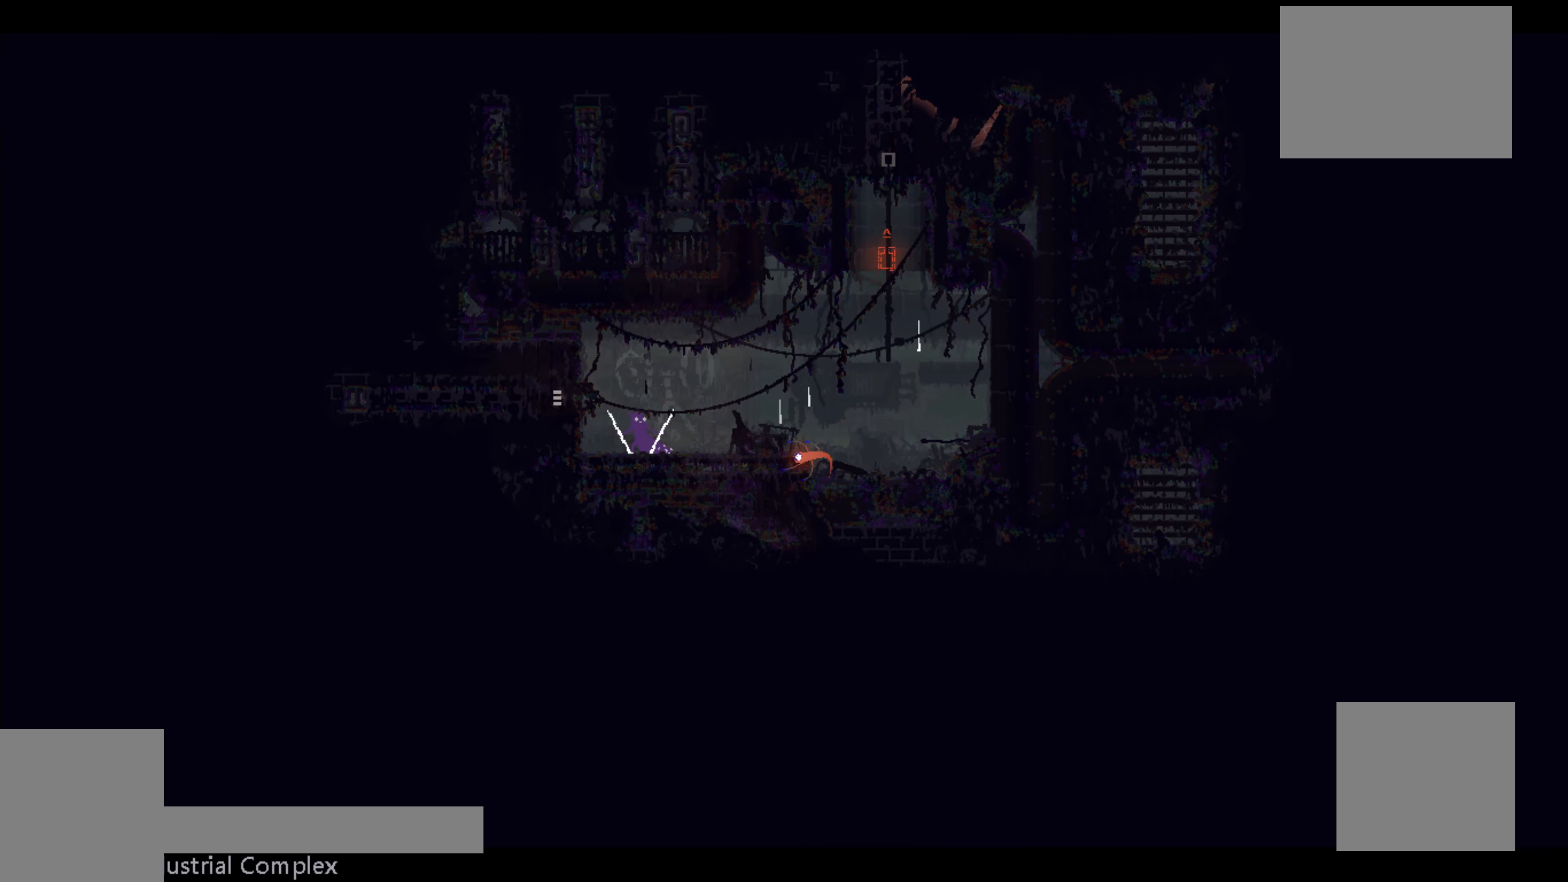
{"buttons": [], "left_stick": "left", "events": [[117, "X", "up"], [117, "left_stick", "left"], [234, "A", "down"], [384, "A", "up"]]}
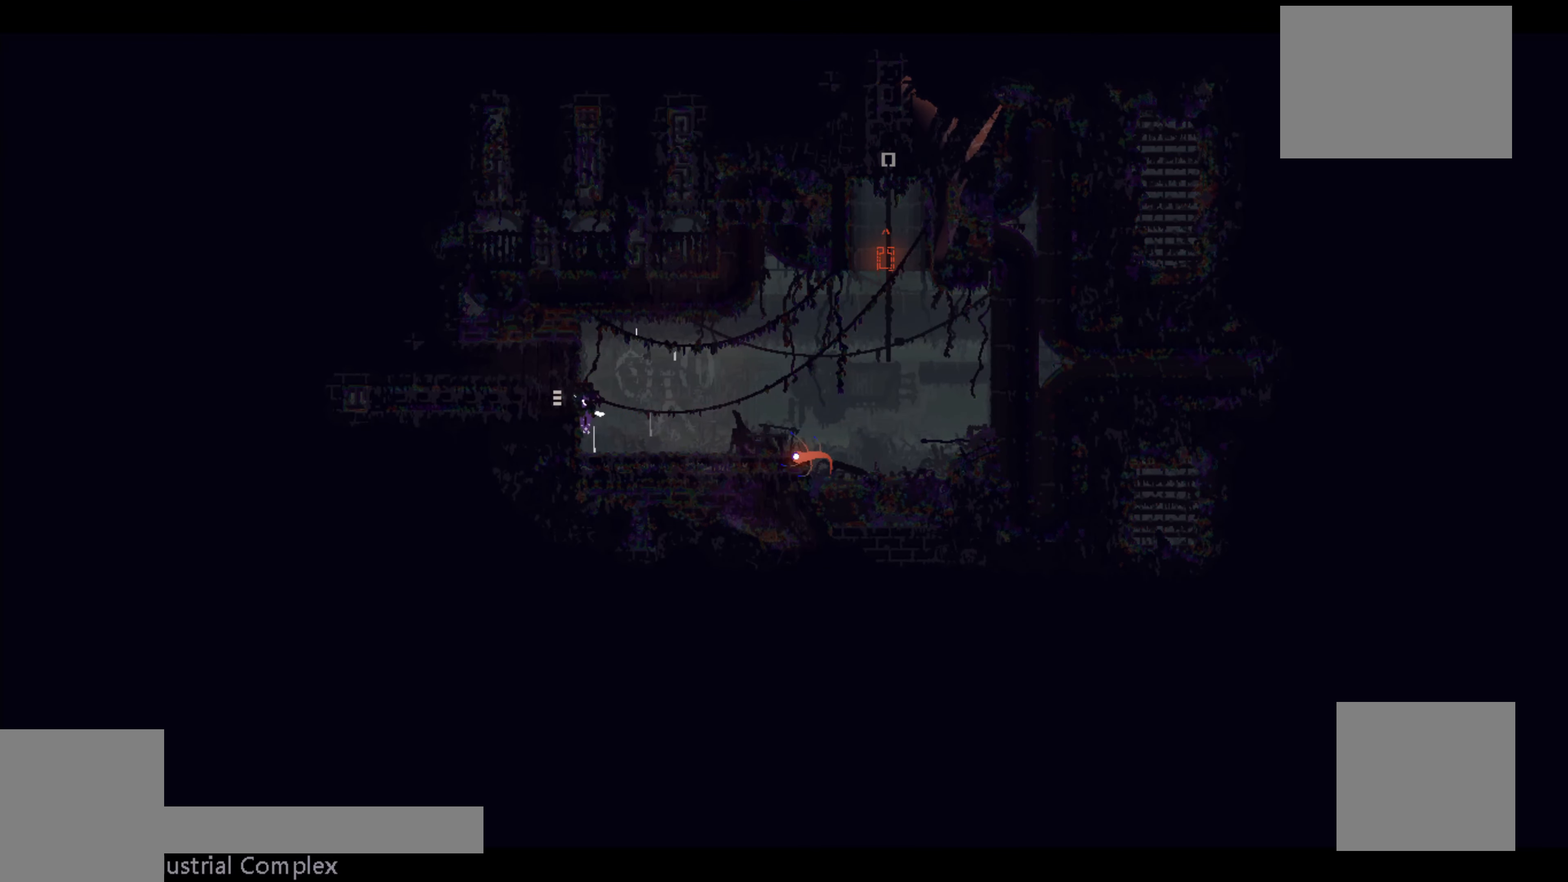
{"buttons": [], "left_stick": "left", "events": []}
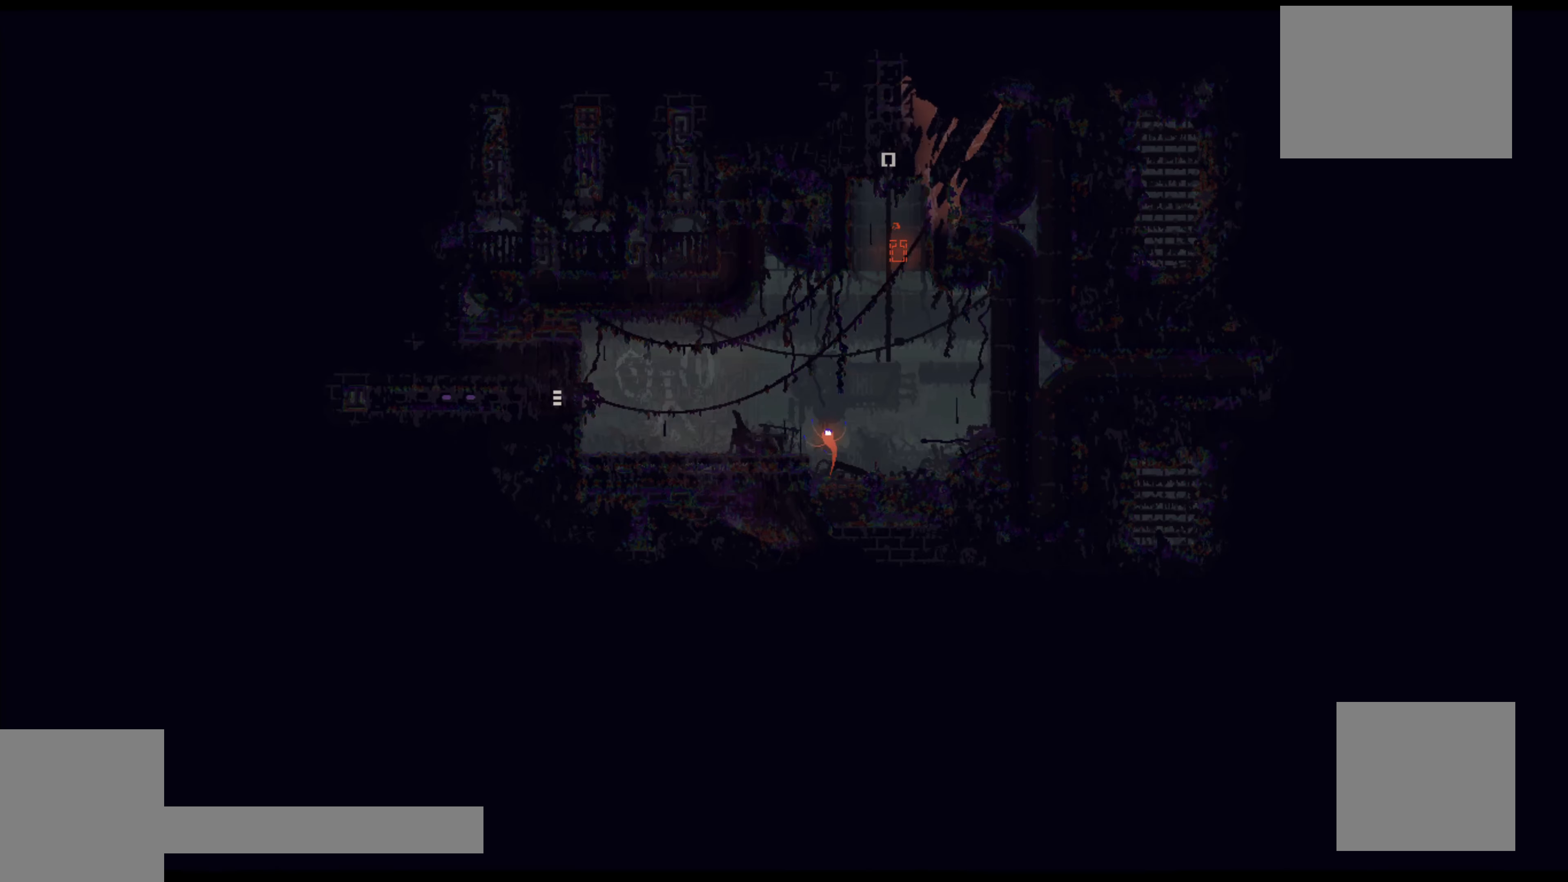
{"buttons": [], "left_stick": "left", "events": []}
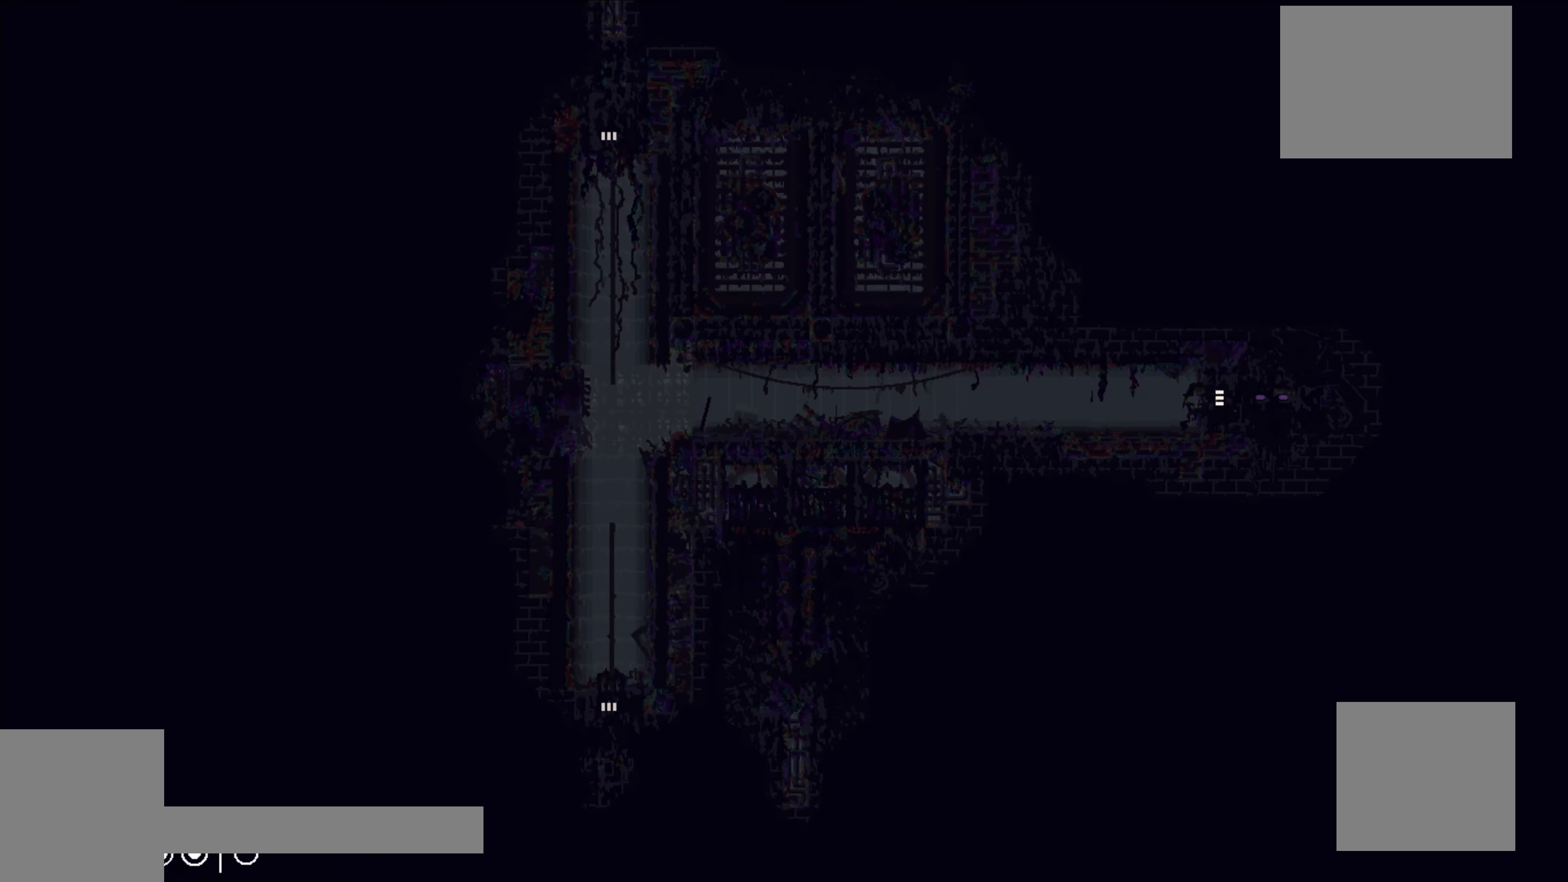
{"buttons": [], "left_stick": "left", "events": [[250, "A", "down"], [433, "A", "up"]]}
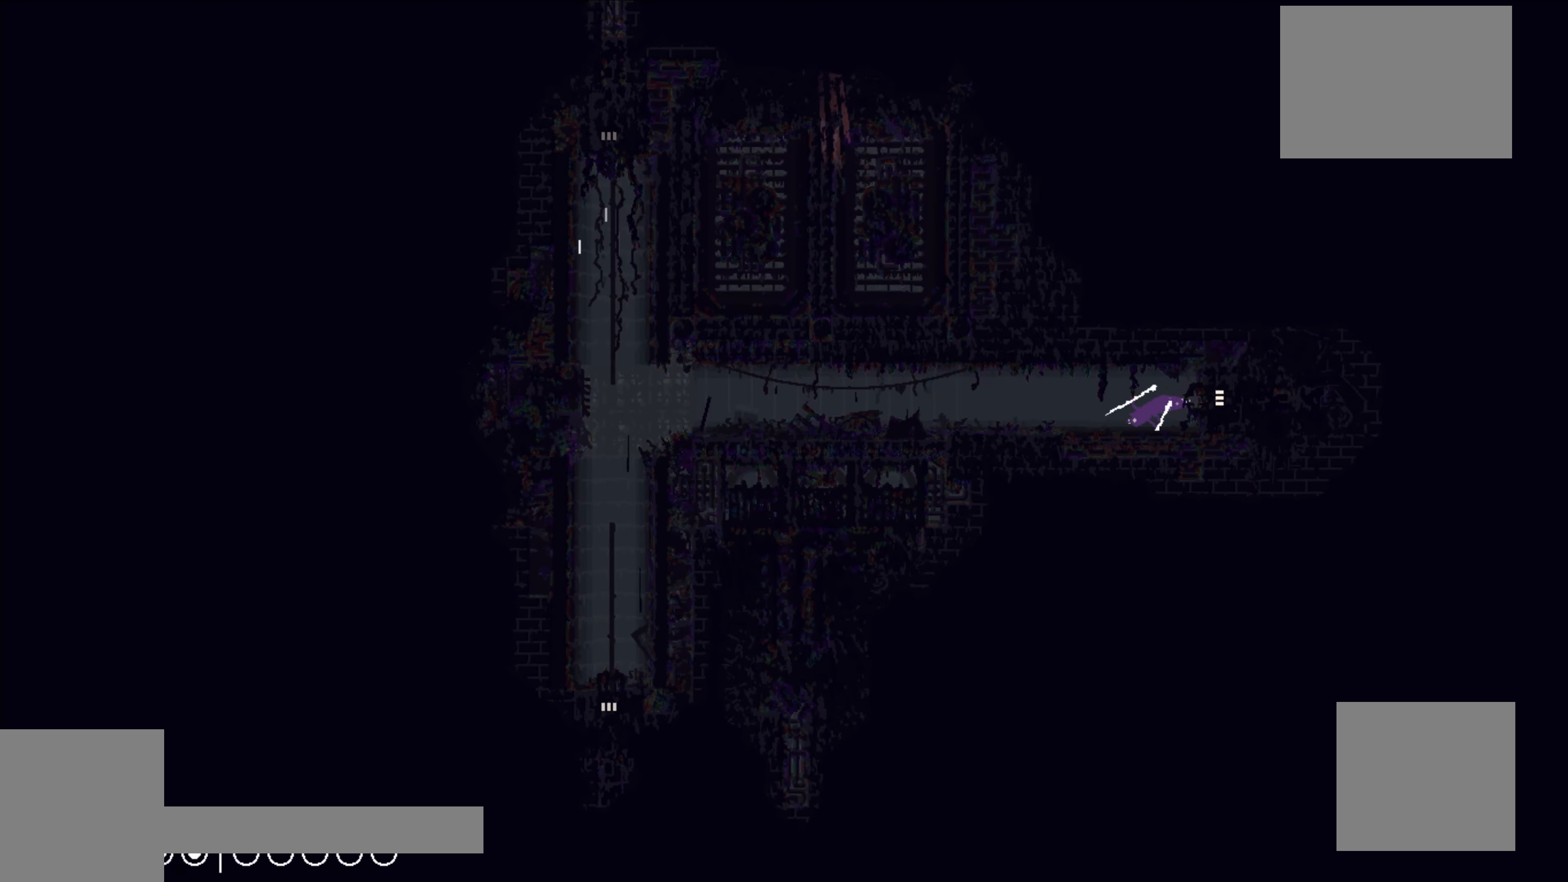
{"buttons": [], "left_stick": "up-left", "events": [[66, "left_stick", "up"], [200, "left_stick", "up-left"]]}
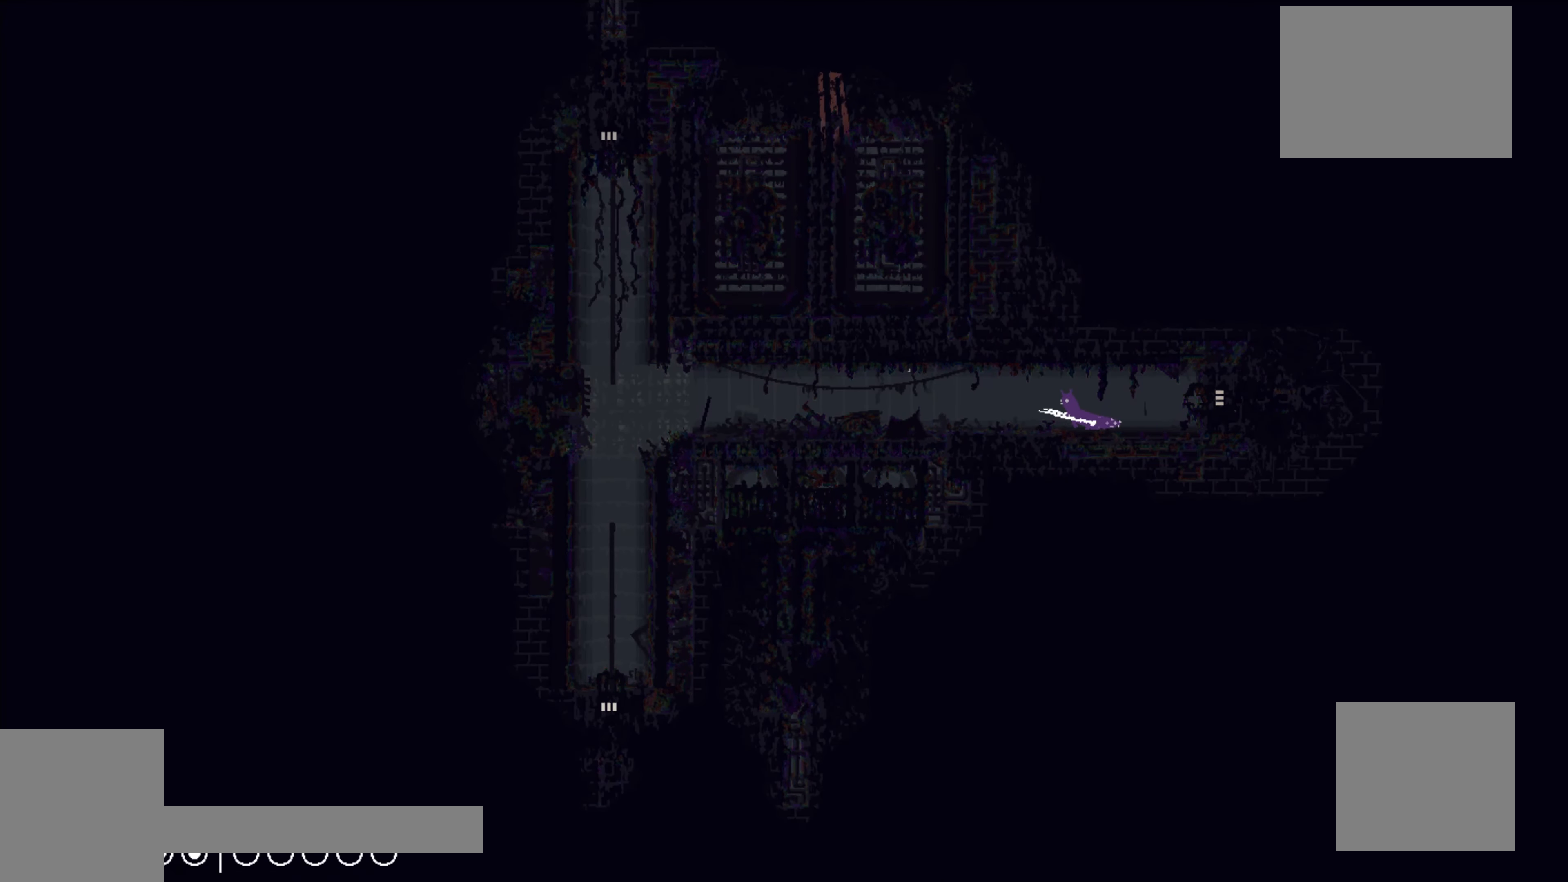
{"buttons": [], "left_stick": "up-left", "events": []}
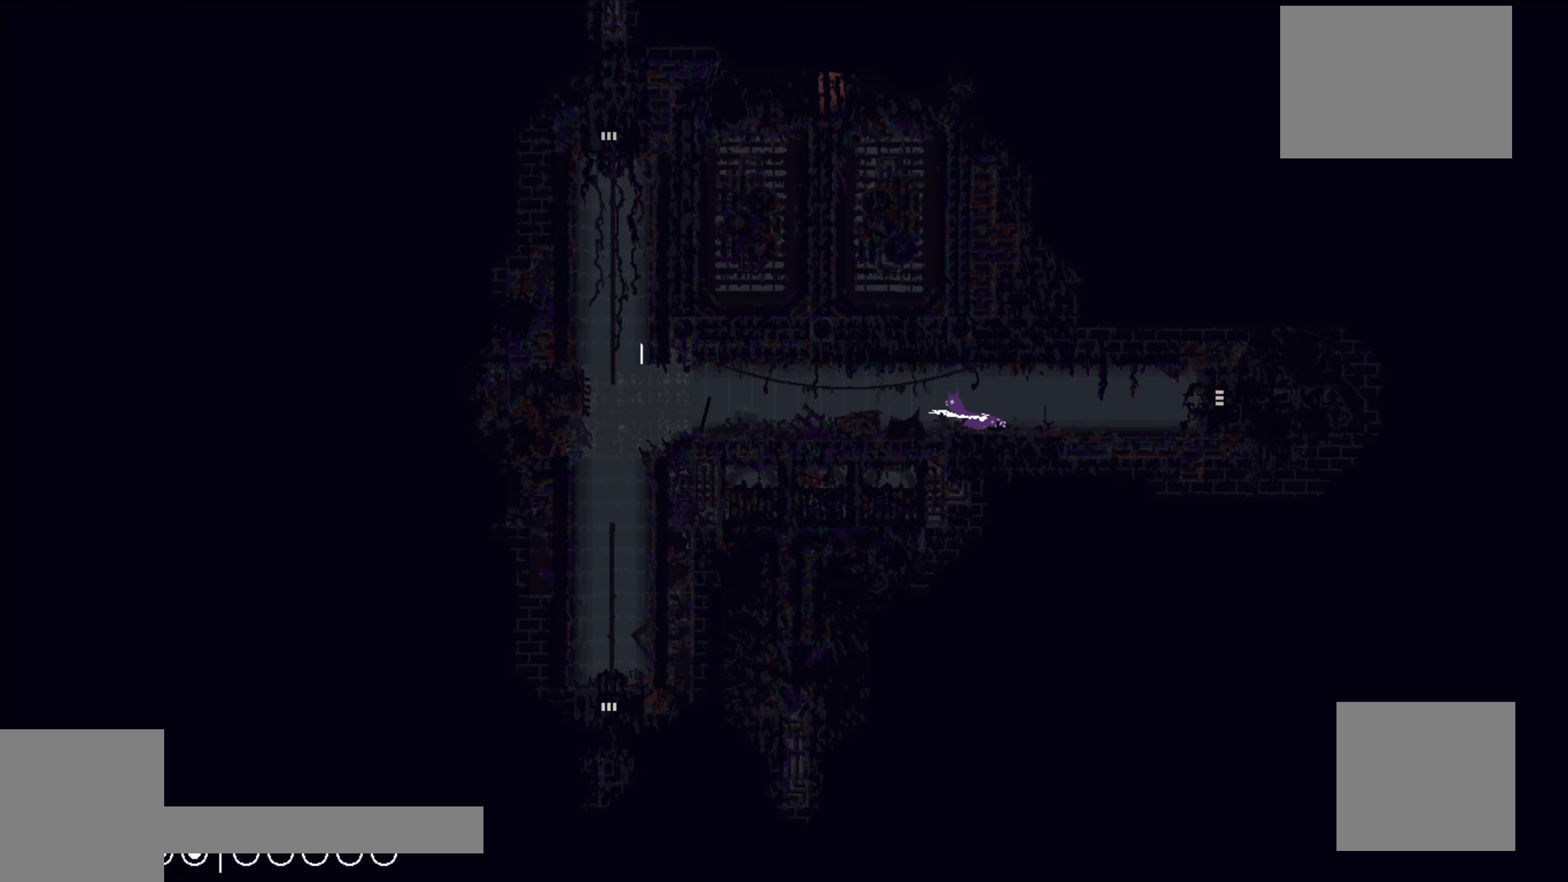
{"buttons": [], "left_stick": "up-left", "events": [[150, "A", "down"], [333, "A", "up"]]}
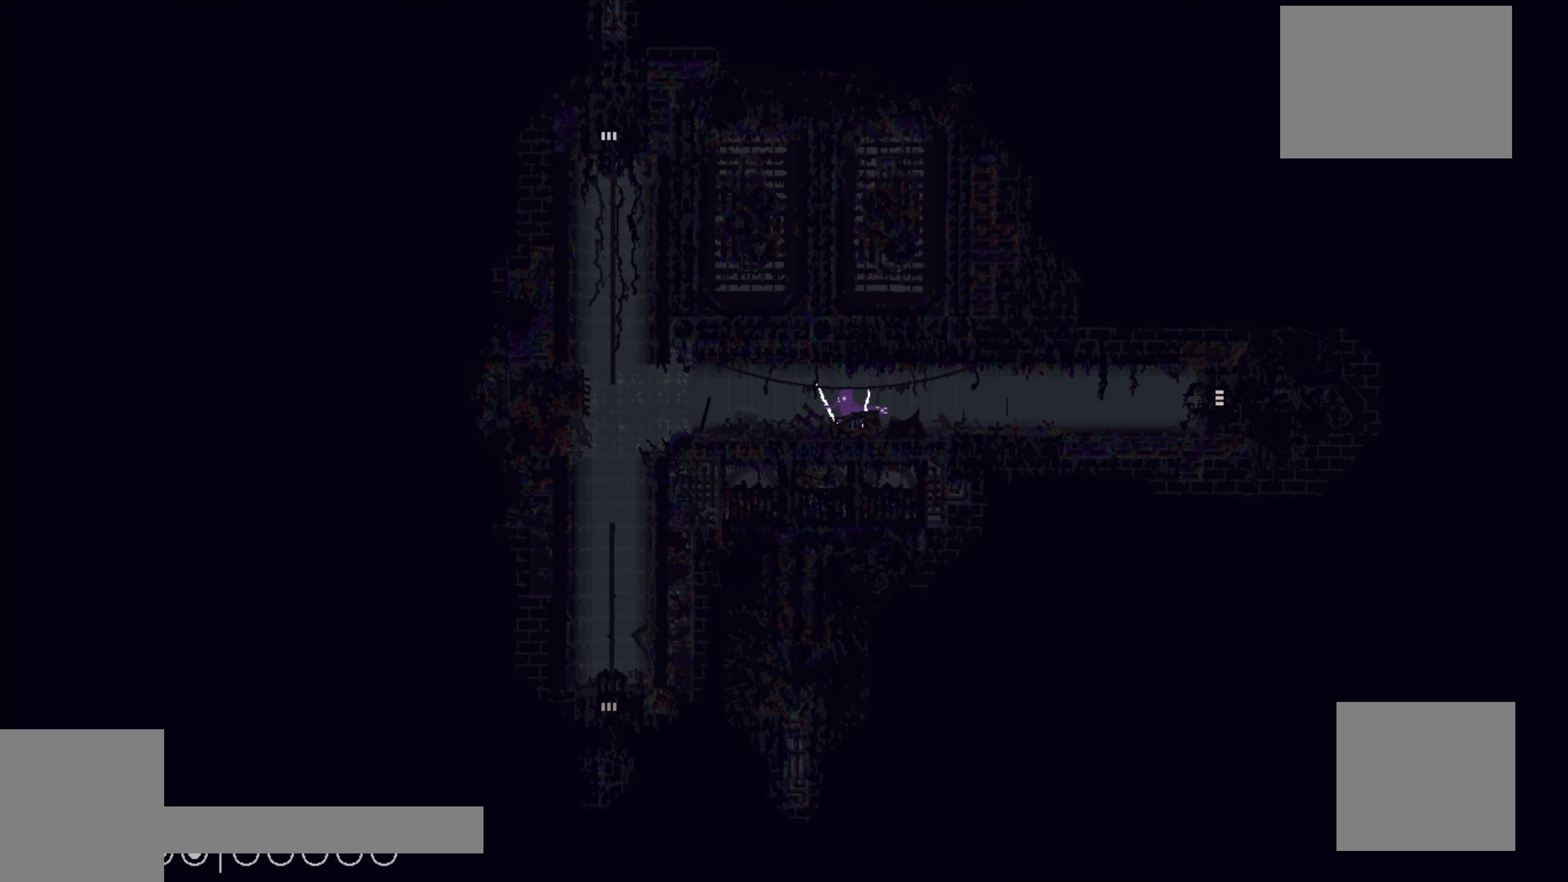
{"buttons": [], "left_stick": "up-left", "events": []}
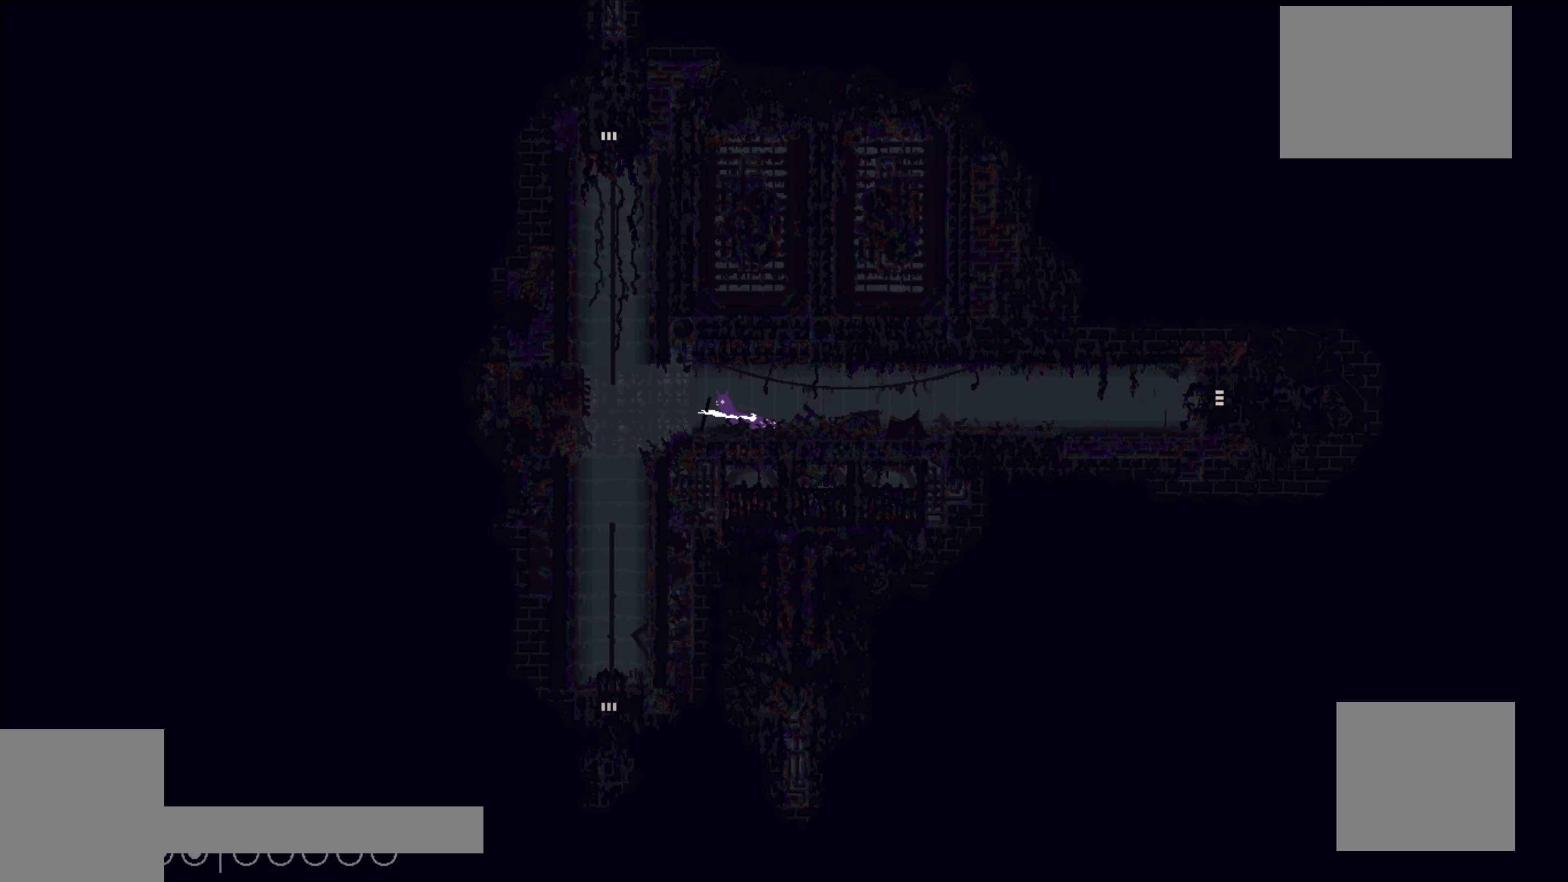
{"buttons": [], "left_stick": "right", "events": [[500, "left_stick", "right"]]}
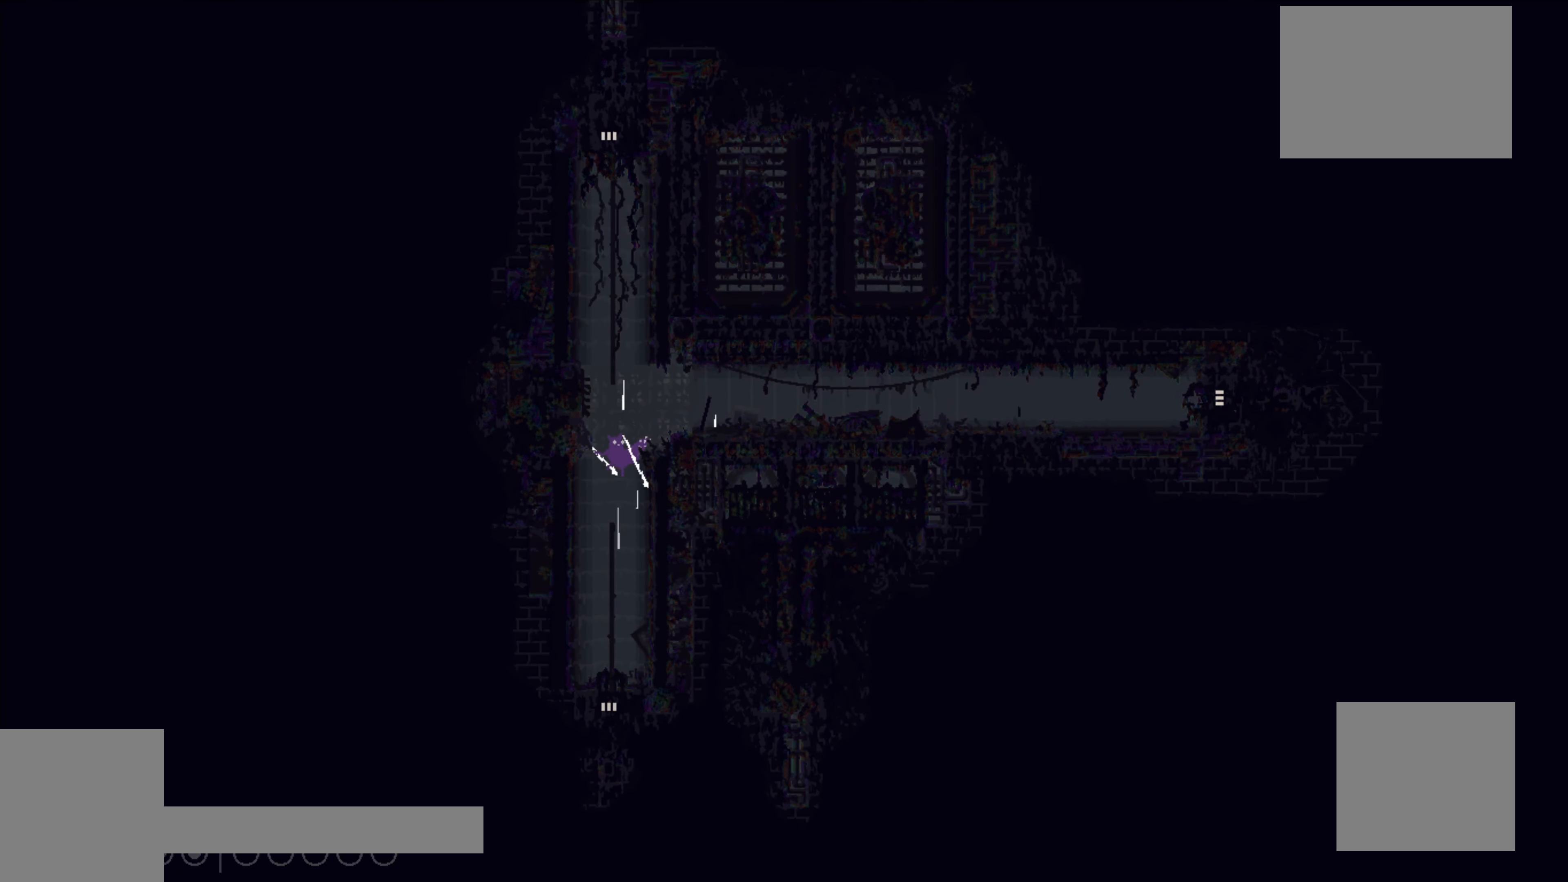
{"buttons": [], "left_stick": "down", "events": [[116, "left_stick", "down-right"], [233, "left_stick", "down"]]}
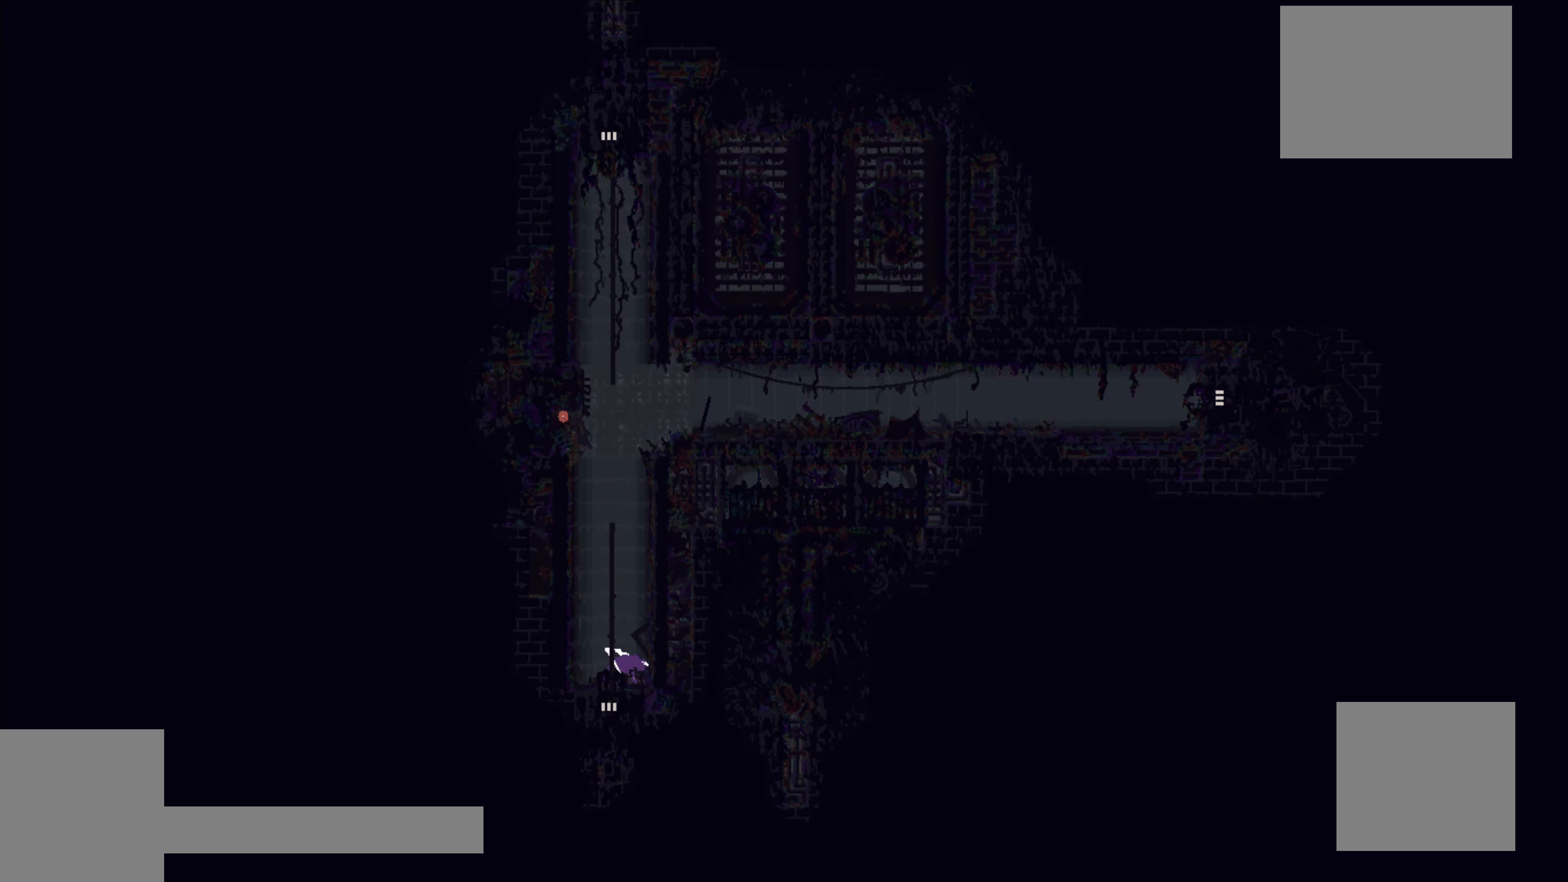
{"buttons": [], "left_stick": "down", "events": [[266, "left_stick", "down-left"], [433, "left_stick", "down"]]}
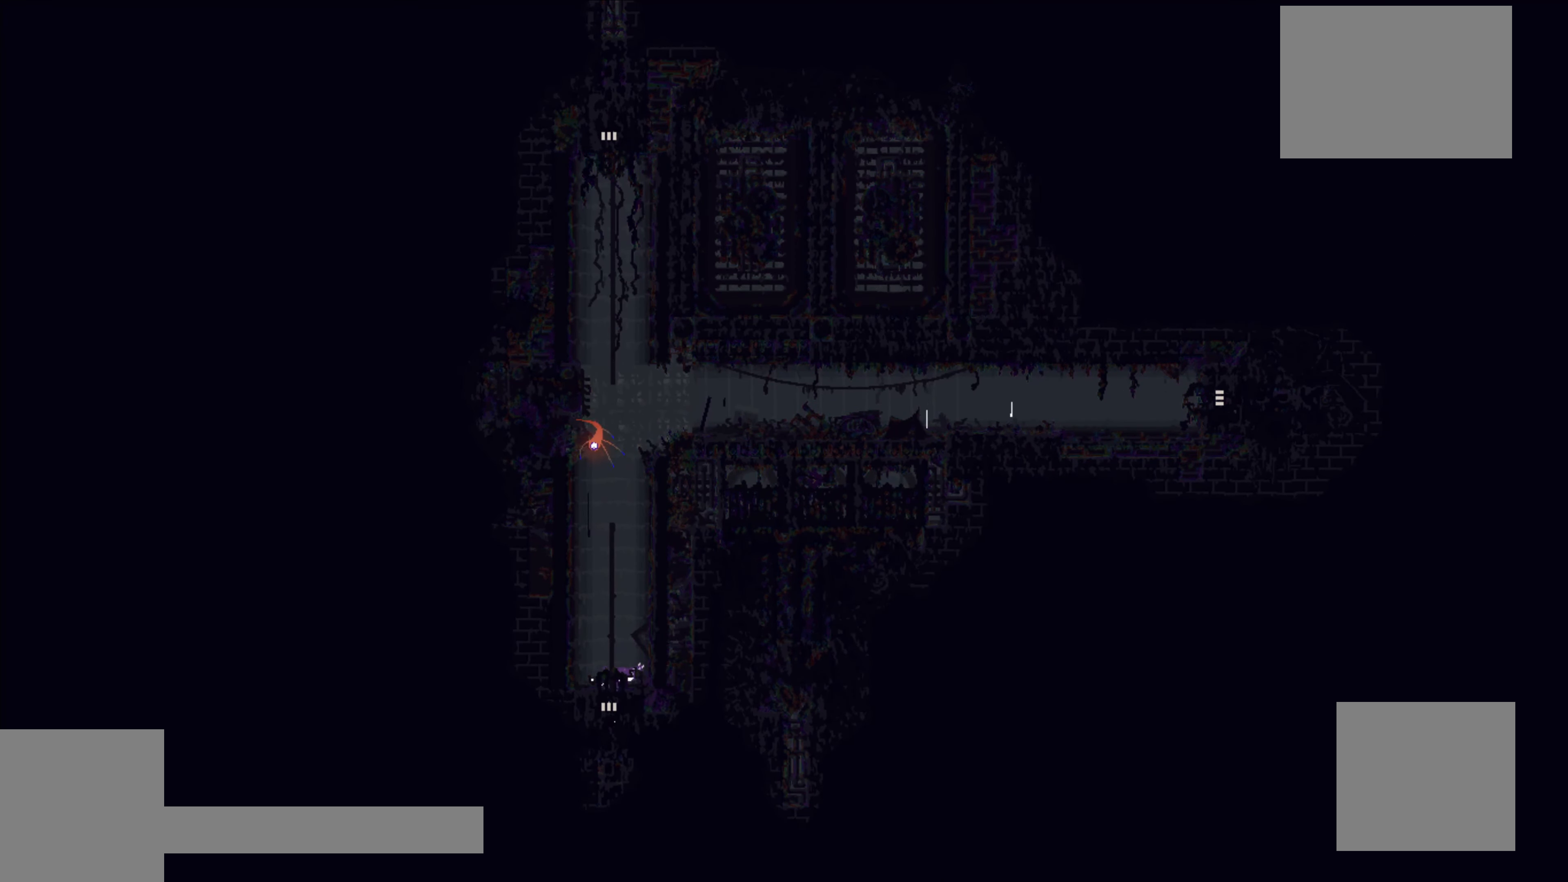
{"buttons": [], "left_stick": "down", "events": []}